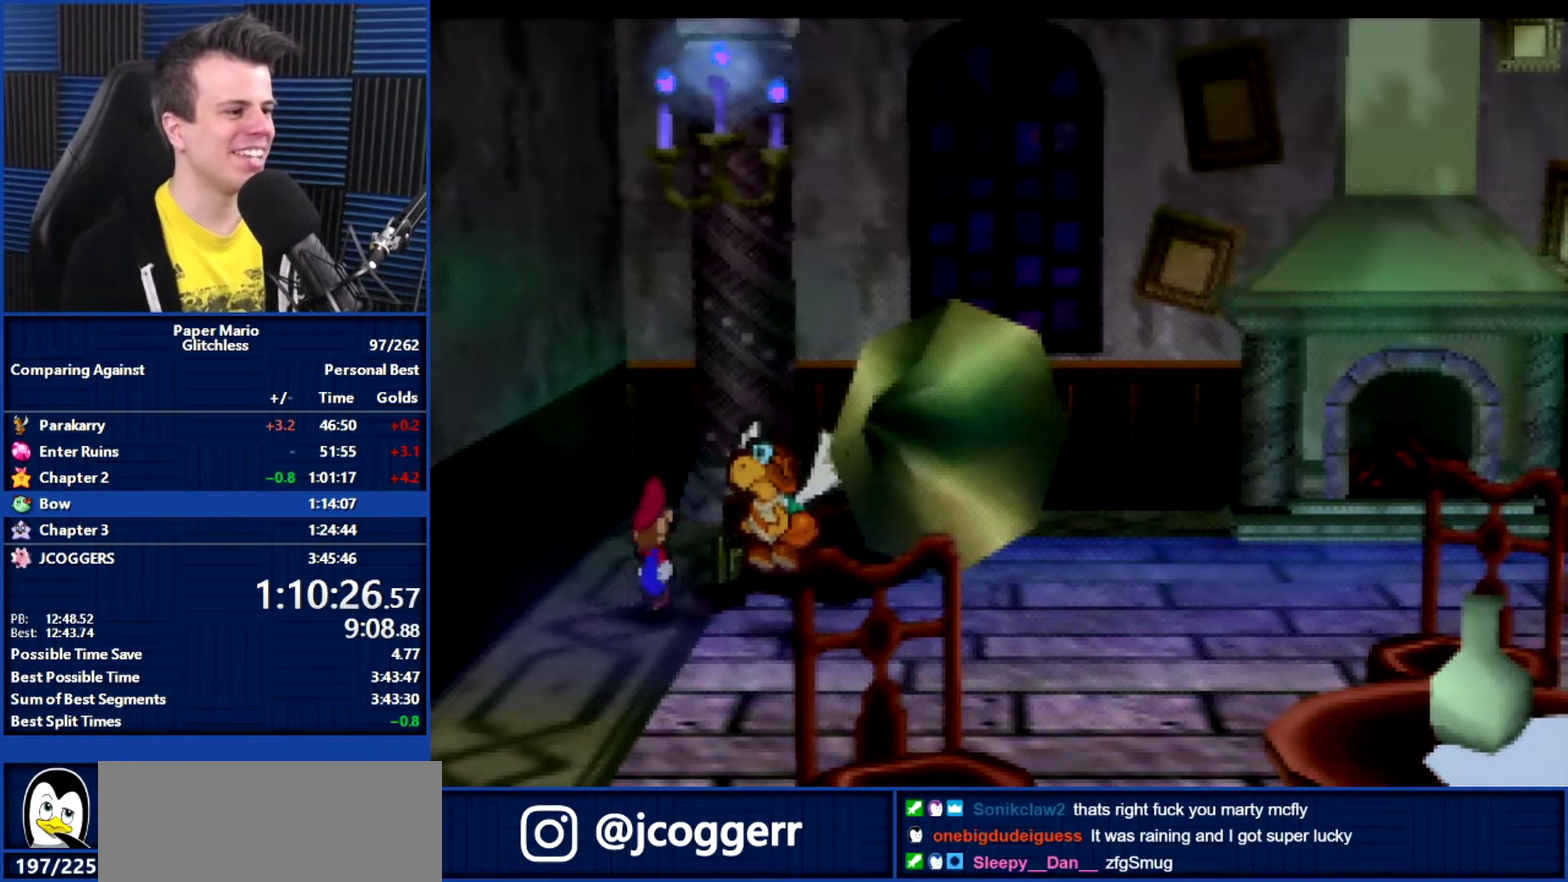
Gameplay with a controller (Nintendo layout); each line is a JSON object with the inputs held at the frame after it. "events" lists button and stick changes between this image and that frame as [ms after this image, input, new state], when the widget could be followed in between. Not read: L3 R3.
{"buttons": [], "left_stick": "center", "events": [[200, "B", "up"], [433, "A", "down"], [500, "A", "up"]]}
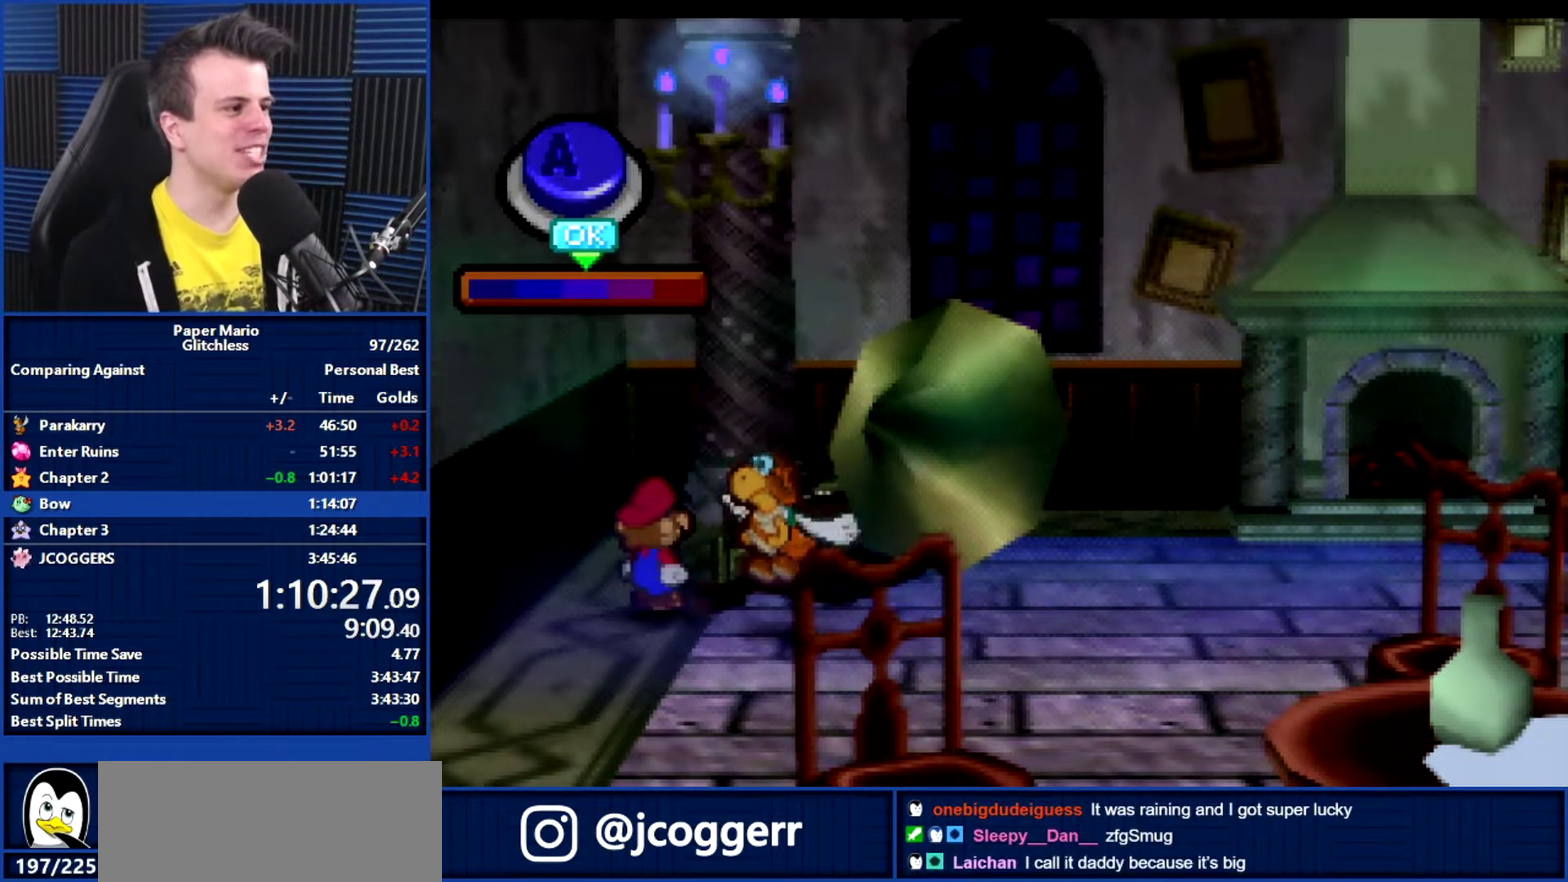
{"buttons": [], "left_stick": "center", "events": [[100, "A", "down"], [200, "A", "up"], [400, "A", "down"], [500, "A", "up"]]}
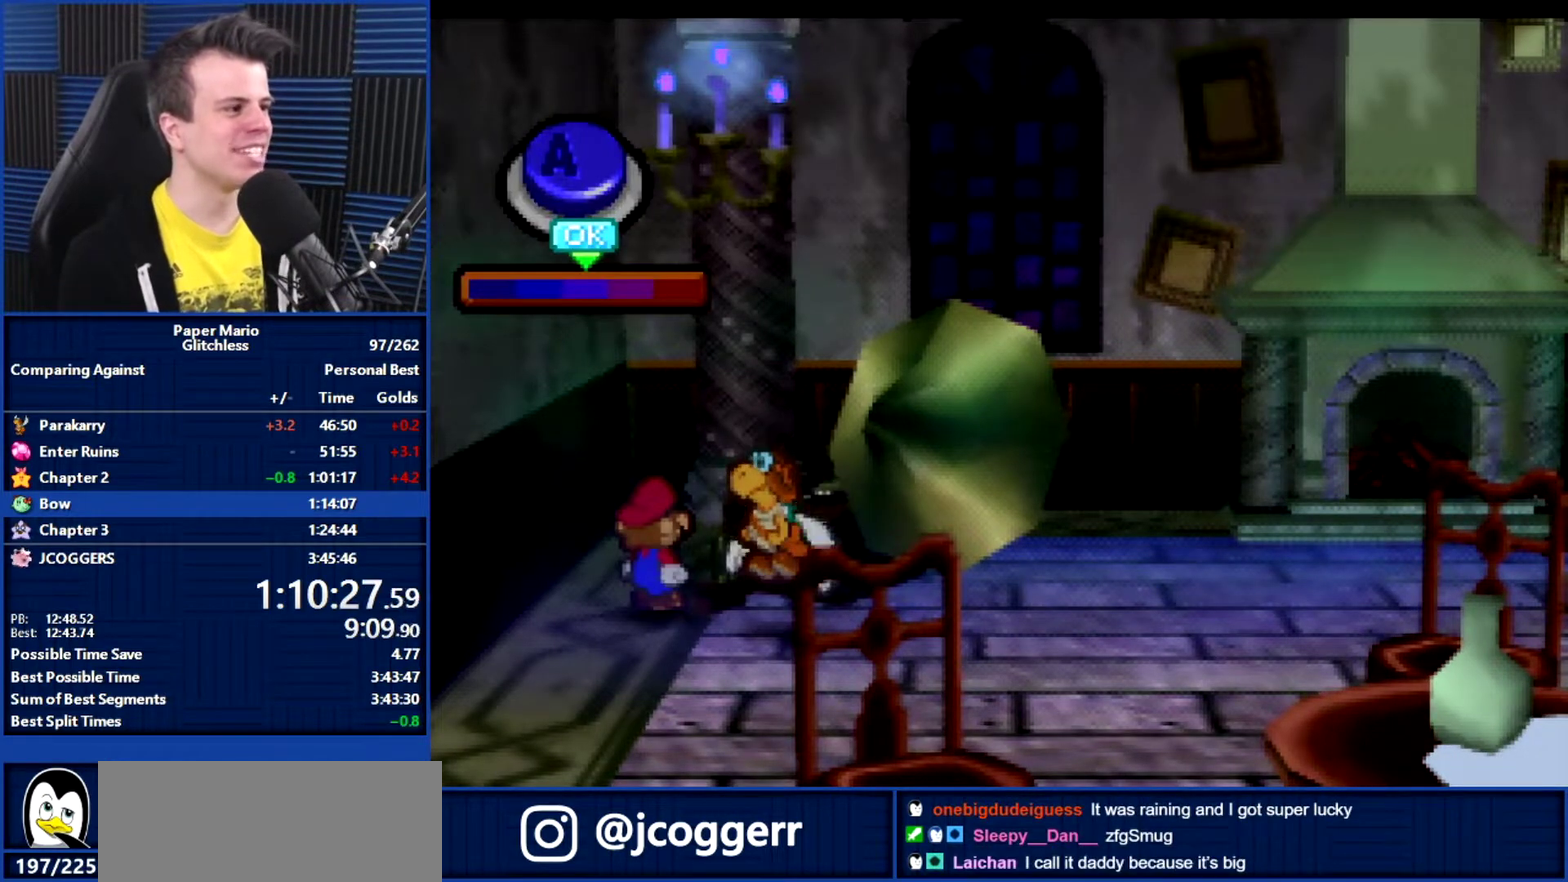
{"buttons": [], "left_stick": "center", "events": [[67, "A", "down"], [133, "A", "up"], [233, "A", "down"], [300, "A", "up"], [367, "A", "down"], [433, "A", "up"]]}
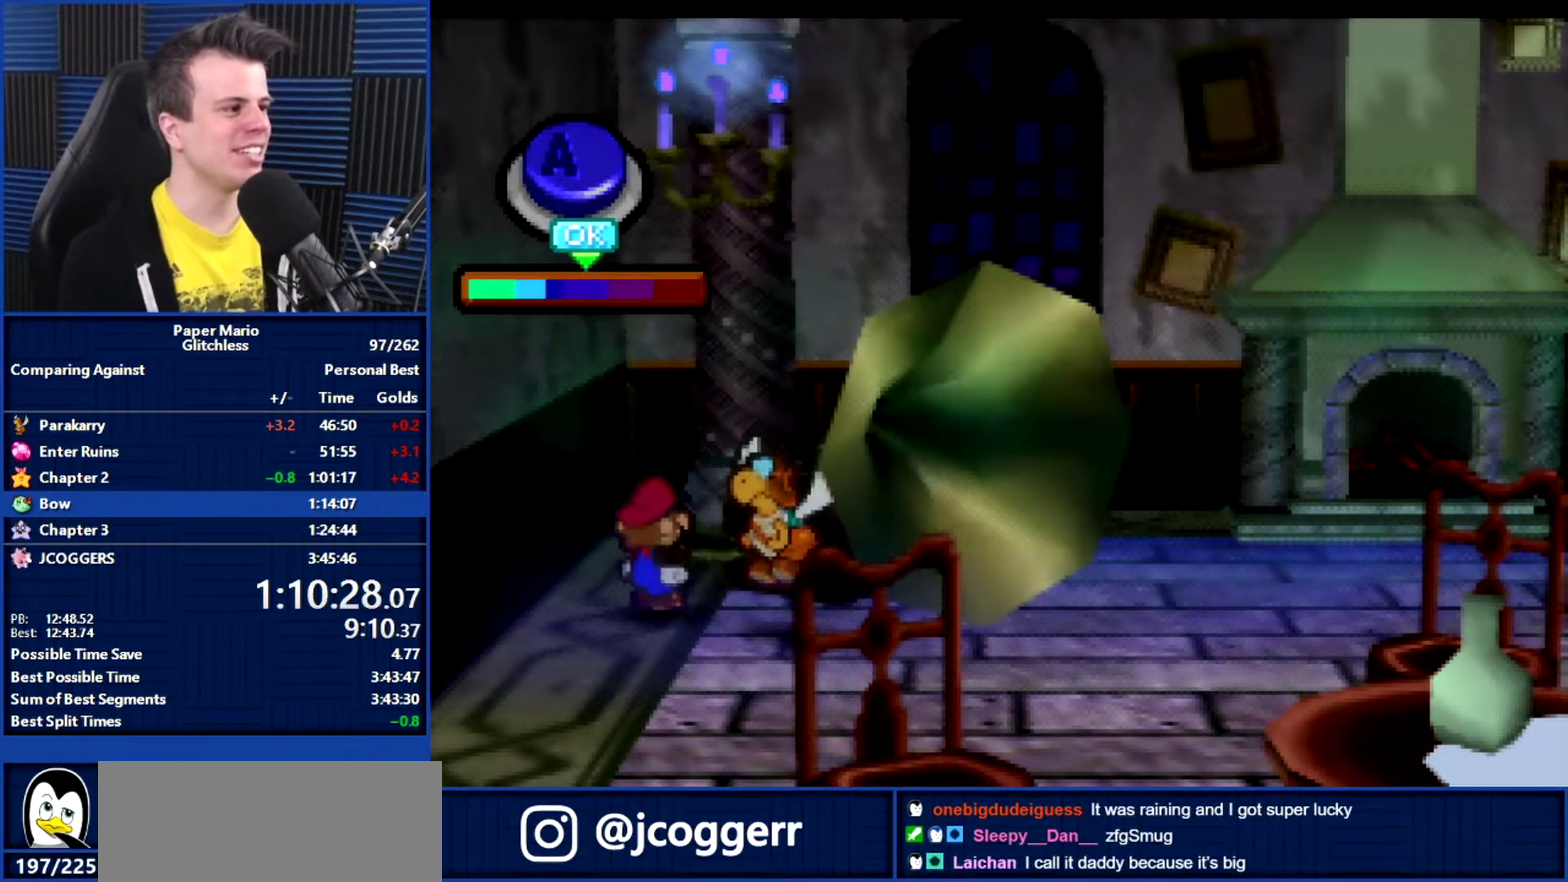
{"buttons": [], "left_stick": "center", "events": [[33, "A", "down"], [100, "A", "up"], [200, "A", "down"], [267, "A", "up"], [333, "A", "down"], [400, "A", "up"]]}
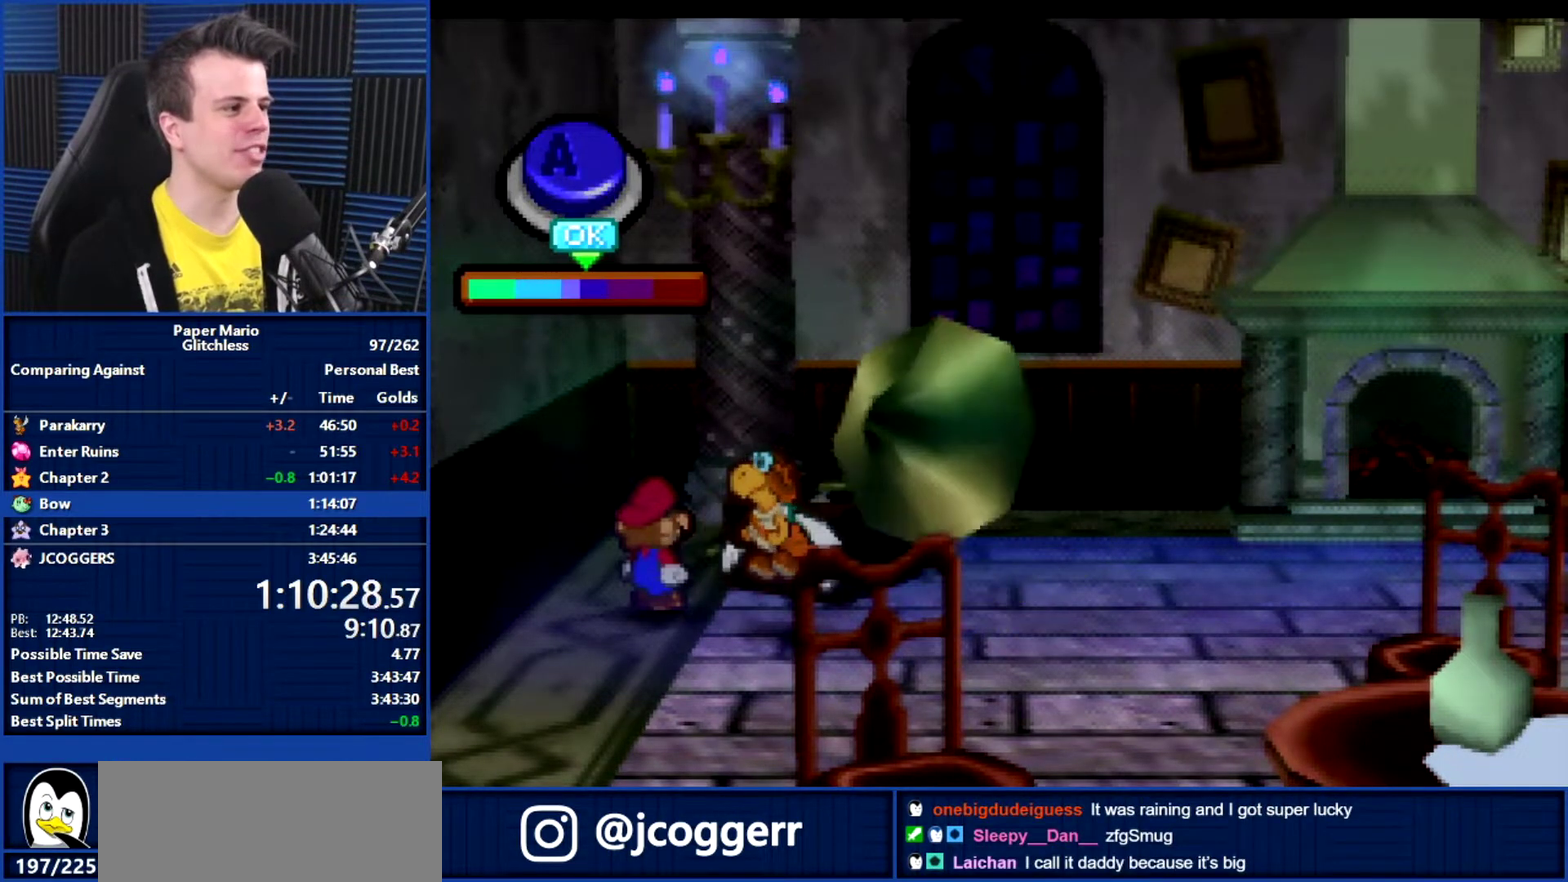
{"buttons": [], "left_stick": "center", "events": []}
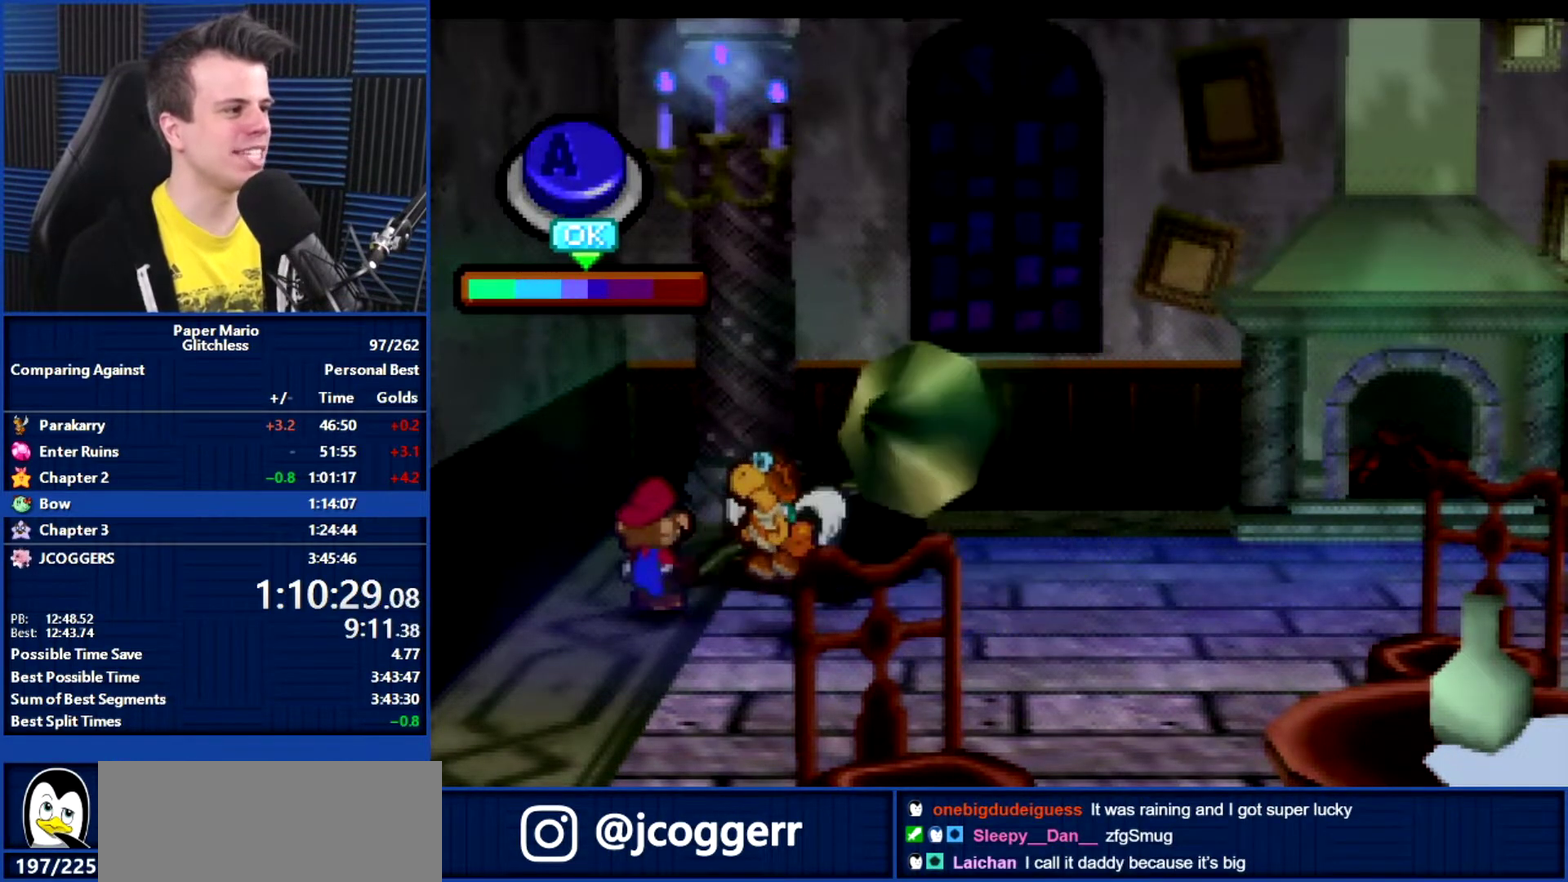
{"buttons": [], "left_stick": "center", "events": [[267, "A", "down"], [333, "A", "up"]]}
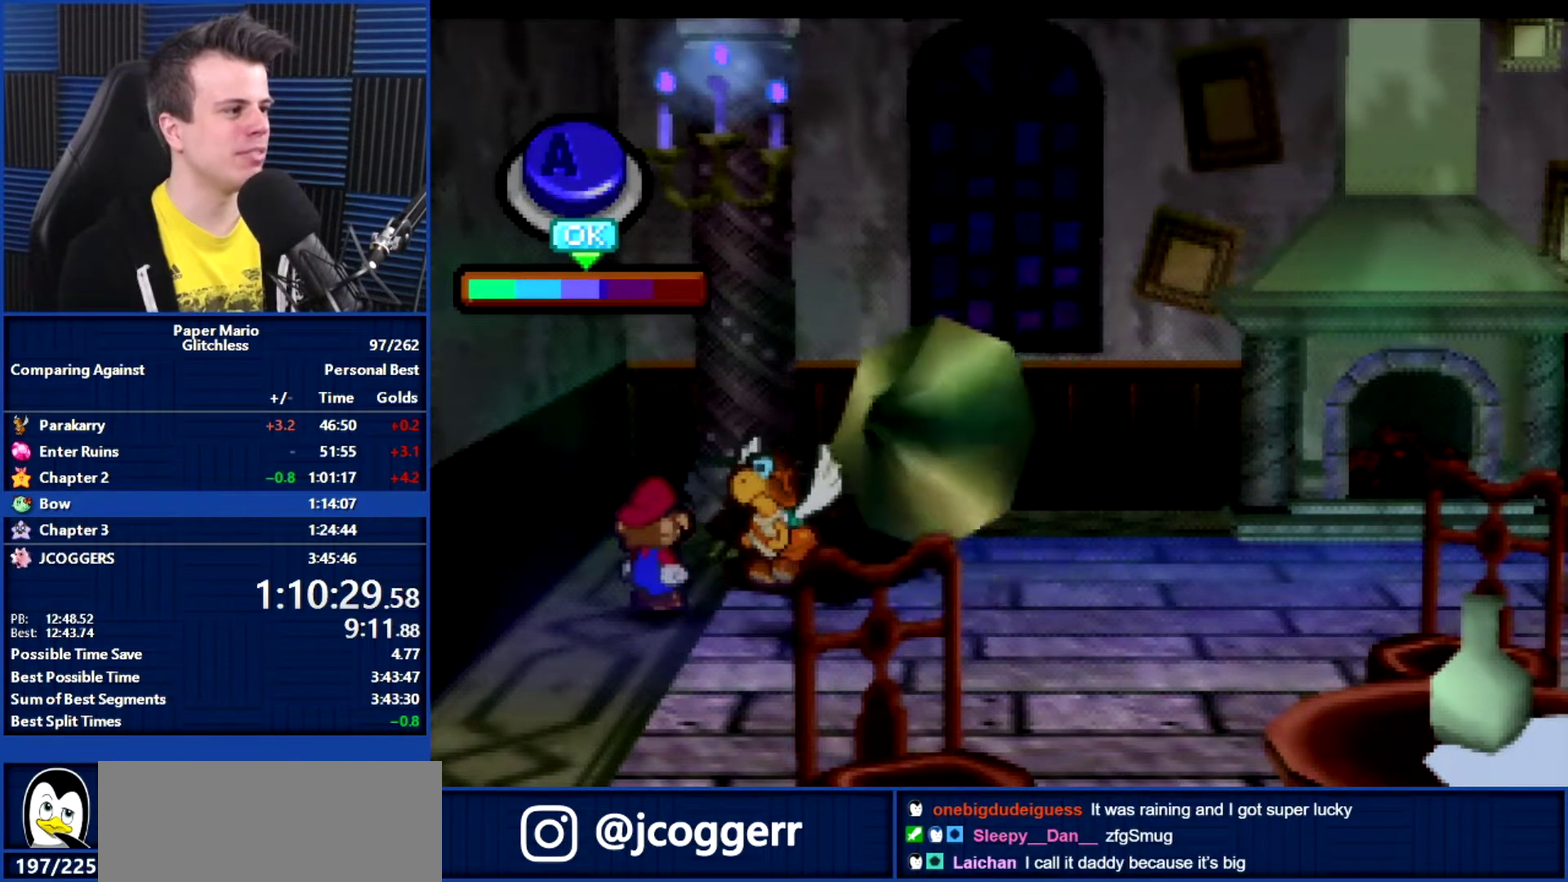
{"buttons": [], "left_stick": "center", "events": []}
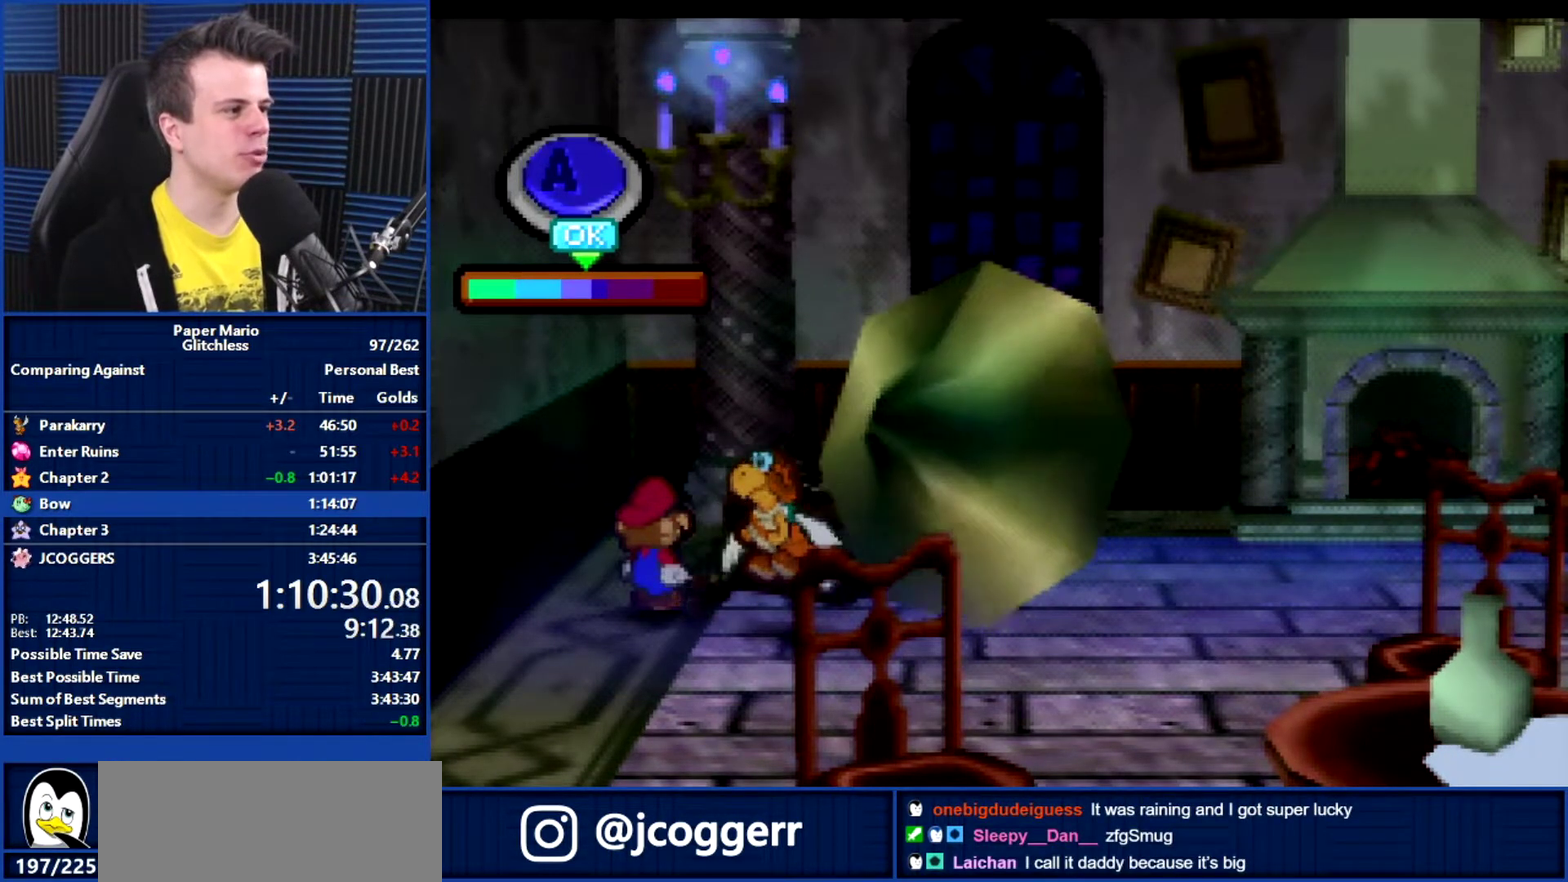
{"buttons": [], "left_stick": "center", "events": [[100, "A", "down"], [167, "A", "up"], [267, "A", "down"], [333, "A", "up"], [400, "A", "down"], [467, "A", "up"]]}
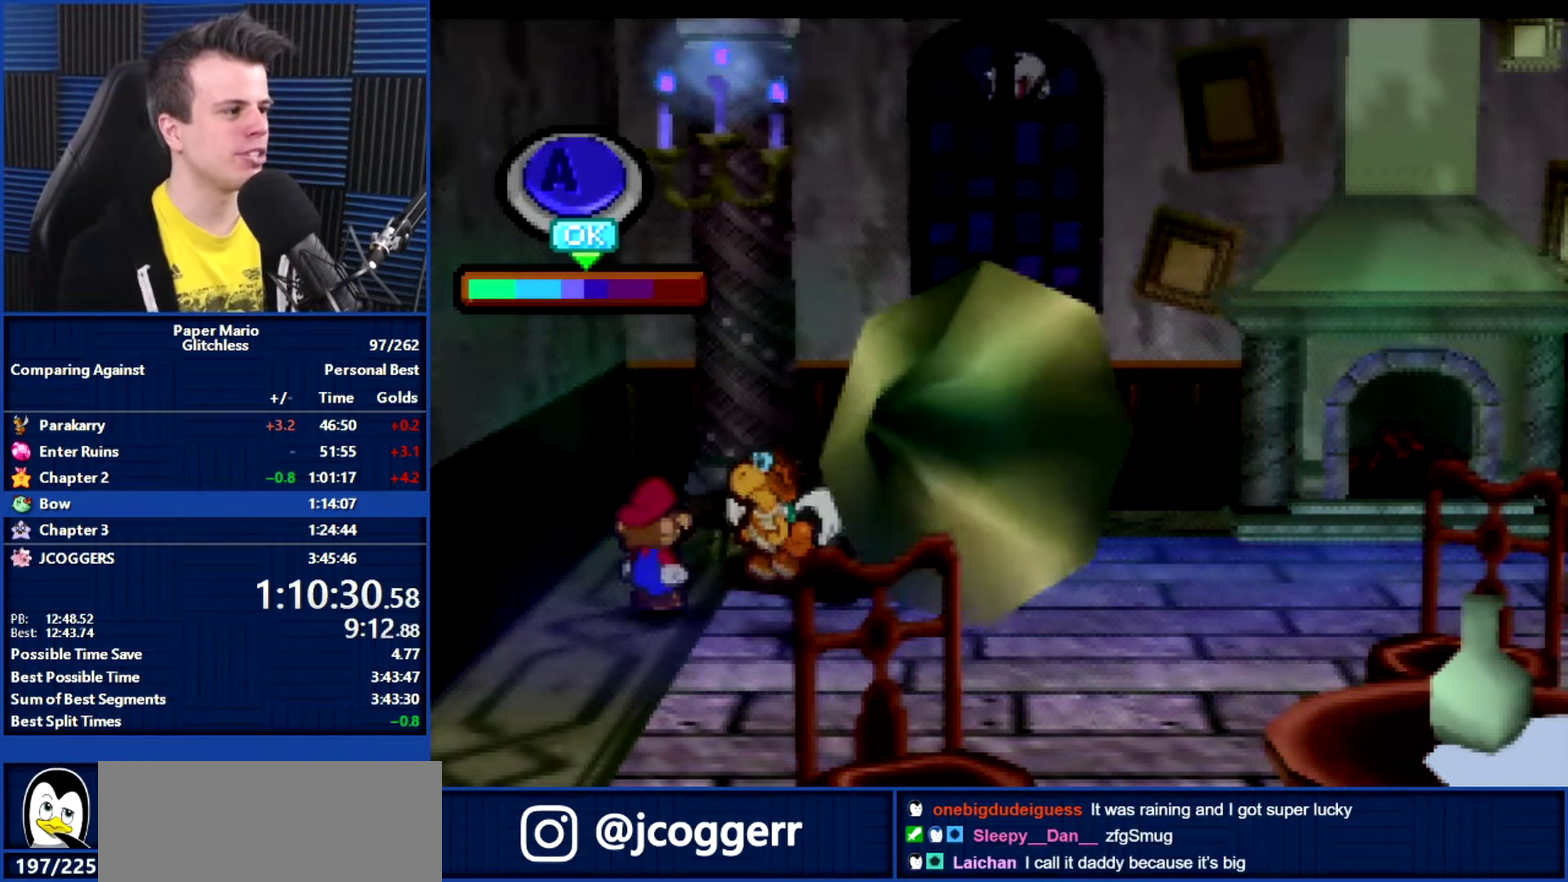
{"buttons": [], "left_stick": "center", "events": [[67, "A", "down"], [167, "A", "up"], [267, "A", "down"], [333, "A", "up"], [400, "A", "down"], [500, "A", "up"]]}
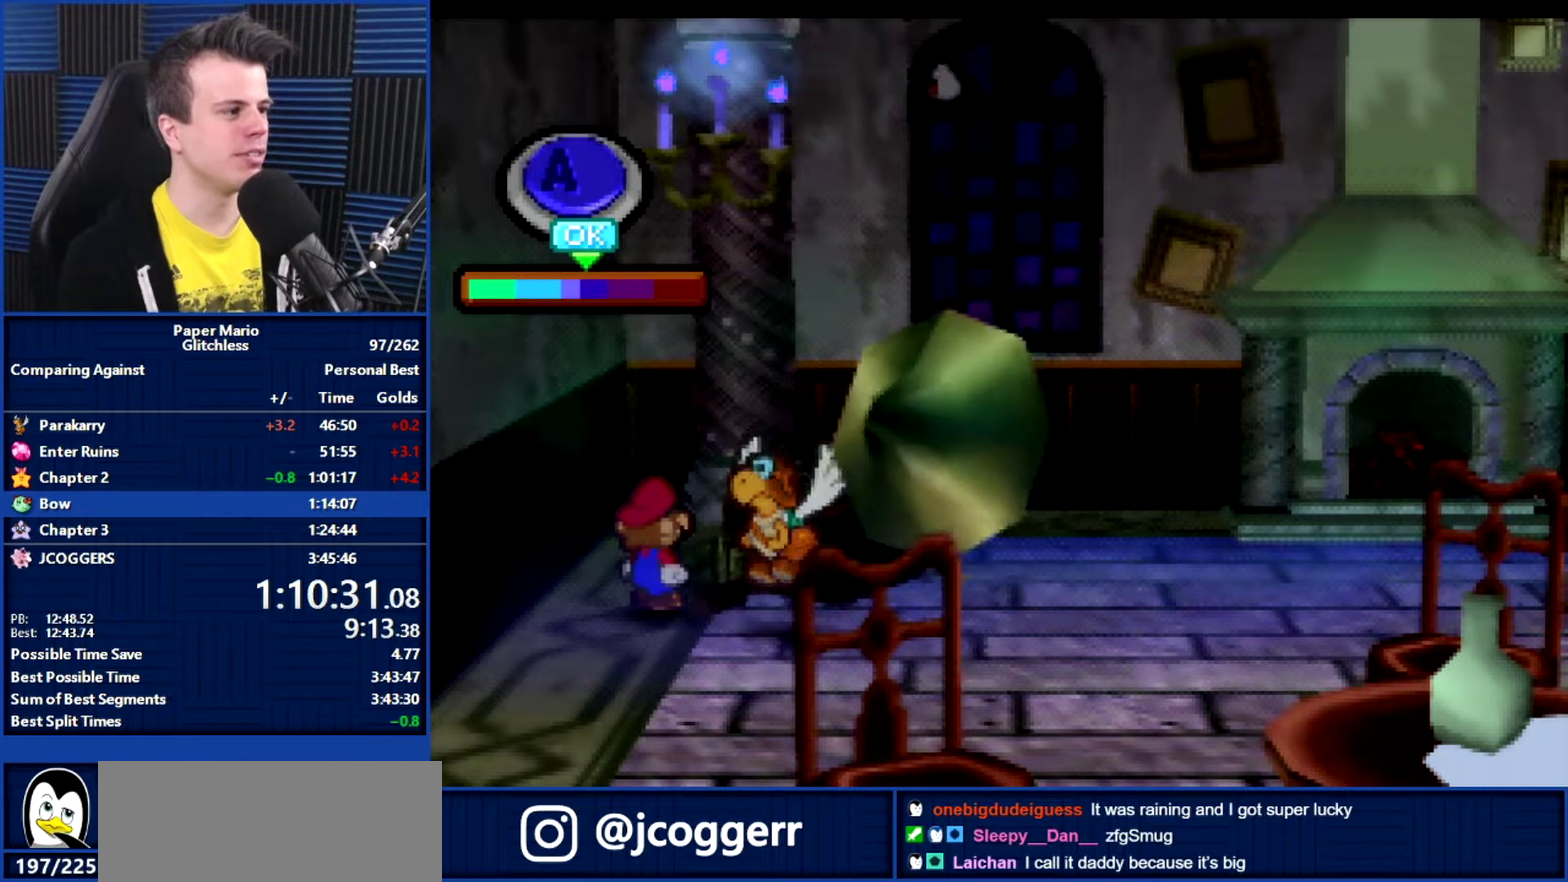
{"buttons": ["A"], "left_stick": "center", "events": [[100, "A", "down"], [200, "A", "up"], [433, "A", "down"]]}
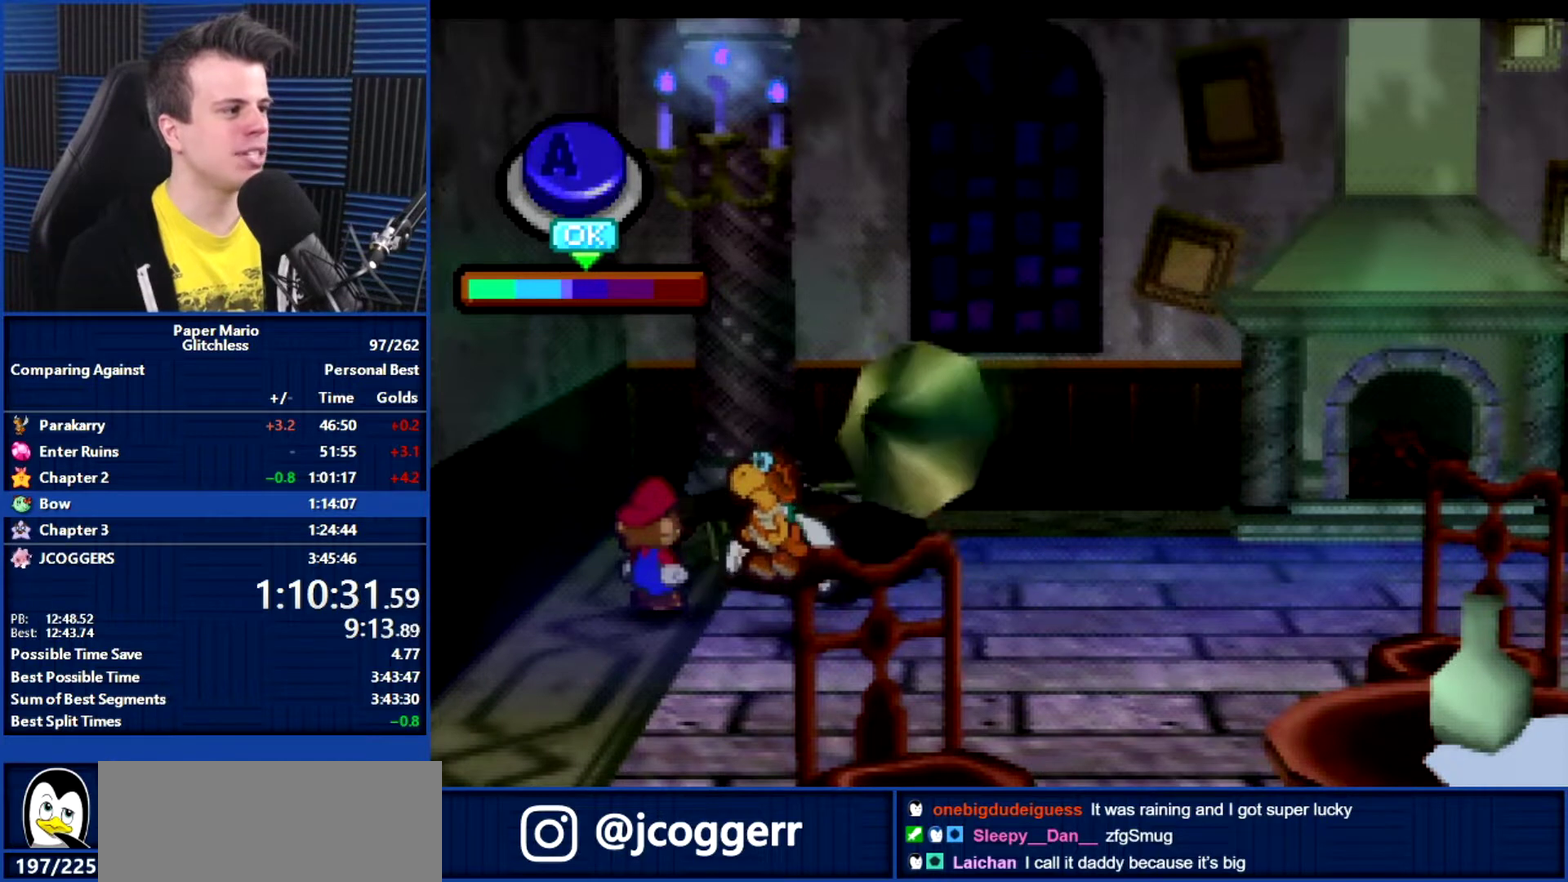
{"buttons": [], "left_stick": "center", "events": [[33, "A", "up"], [133, "A", "down"], [200, "A", "up"], [300, "A", "down"], [400, "A", "up"]]}
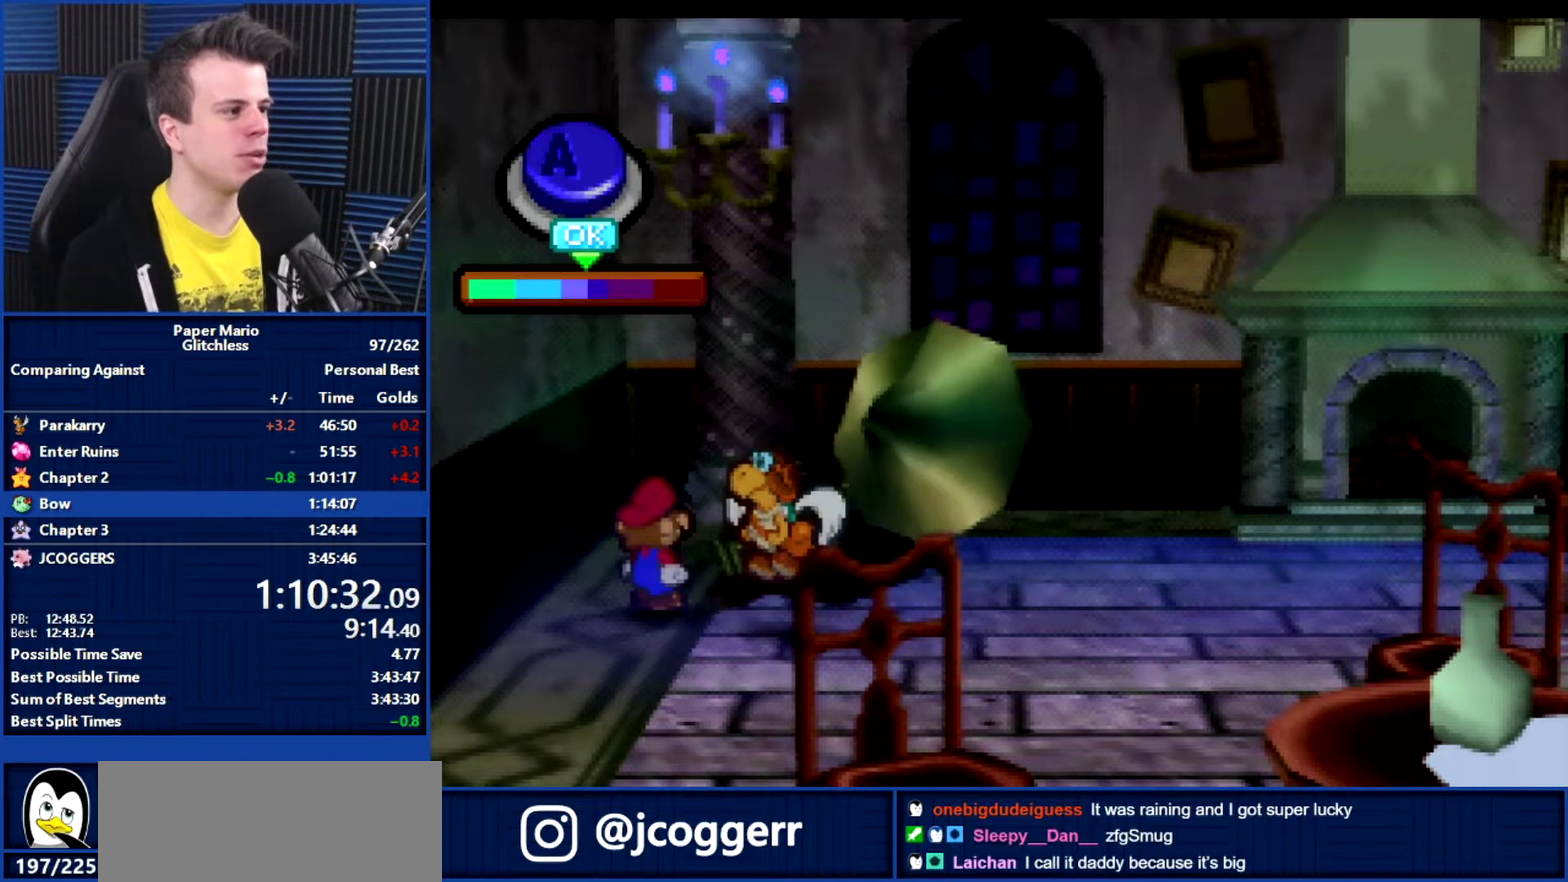
{"buttons": [], "left_stick": "center", "events": []}
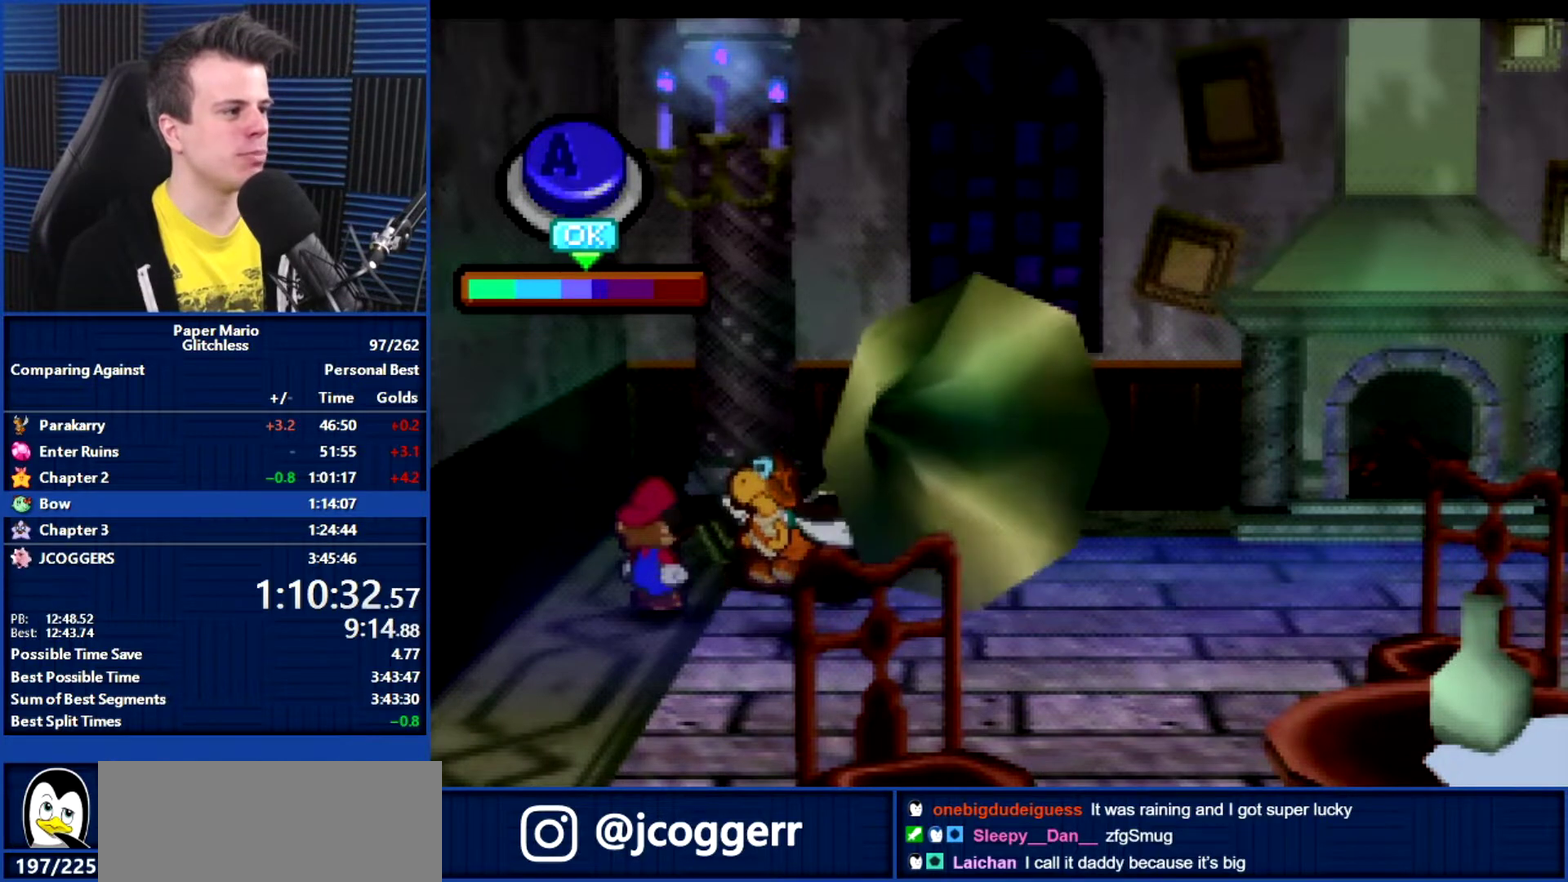
{"buttons": [], "left_stick": "center", "events": [[67, "A", "down"], [167, "A", "up"]]}
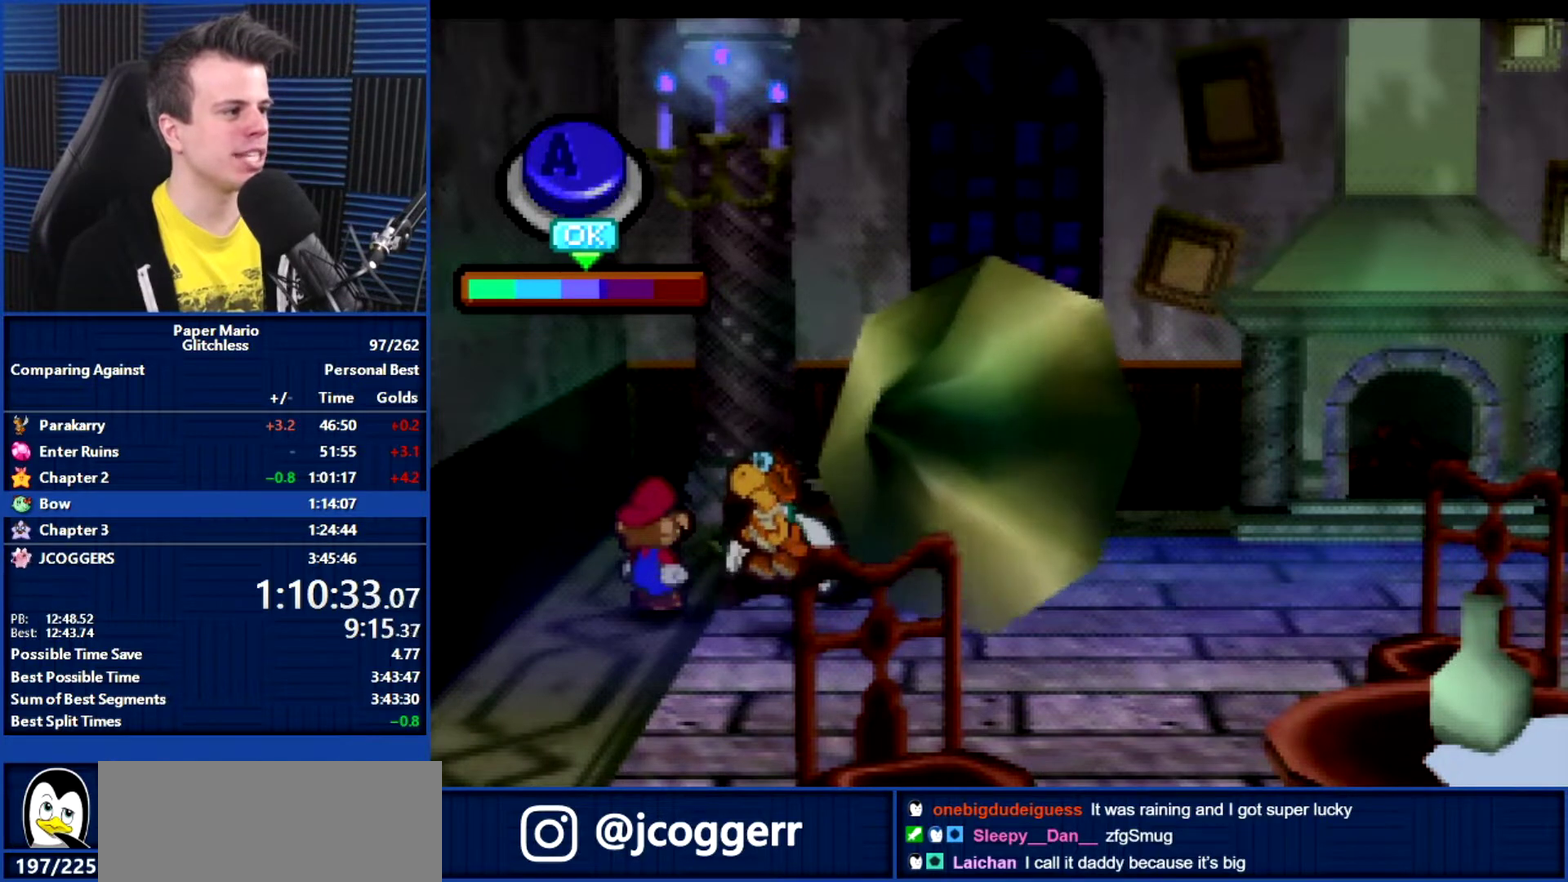
{"buttons": [], "left_stick": "center", "events": [[400, "A", "down"], [467, "A", "up"]]}
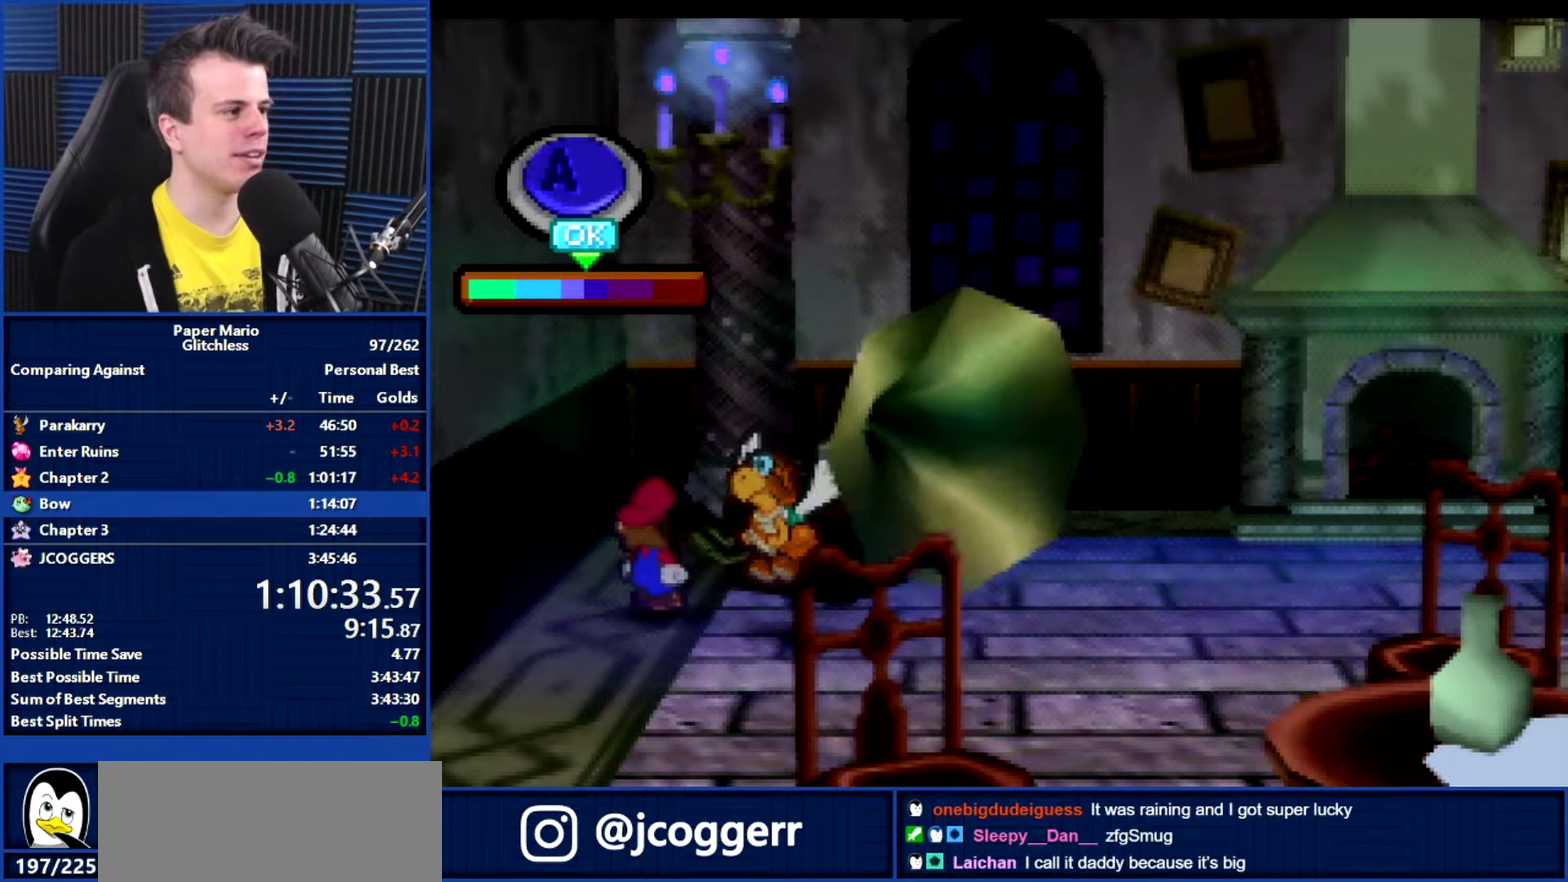
{"buttons": [], "left_stick": "center", "events": [[33, "A", "down"], [133, "A", "up"], [267, "A", "down"], [333, "A", "up"], [400, "A", "down"], [500, "A", "up"]]}
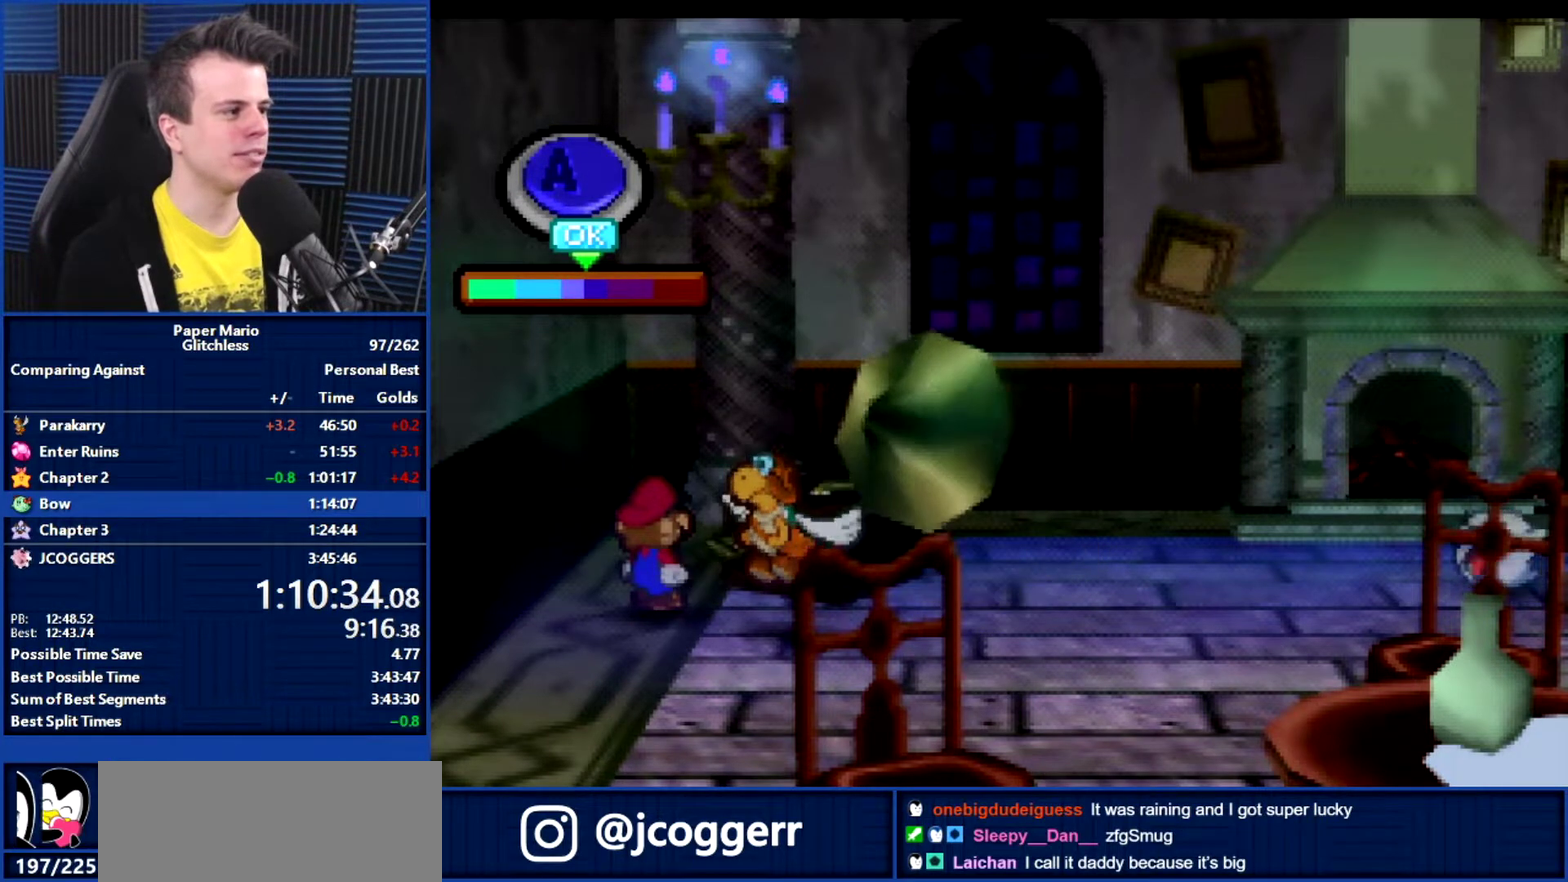
{"buttons": ["A"], "left_stick": "center", "events": [[67, "A", "down"], [200, "A", "up"], [267, "A", "down"], [333, "A", "up"], [433, "A", "down"]]}
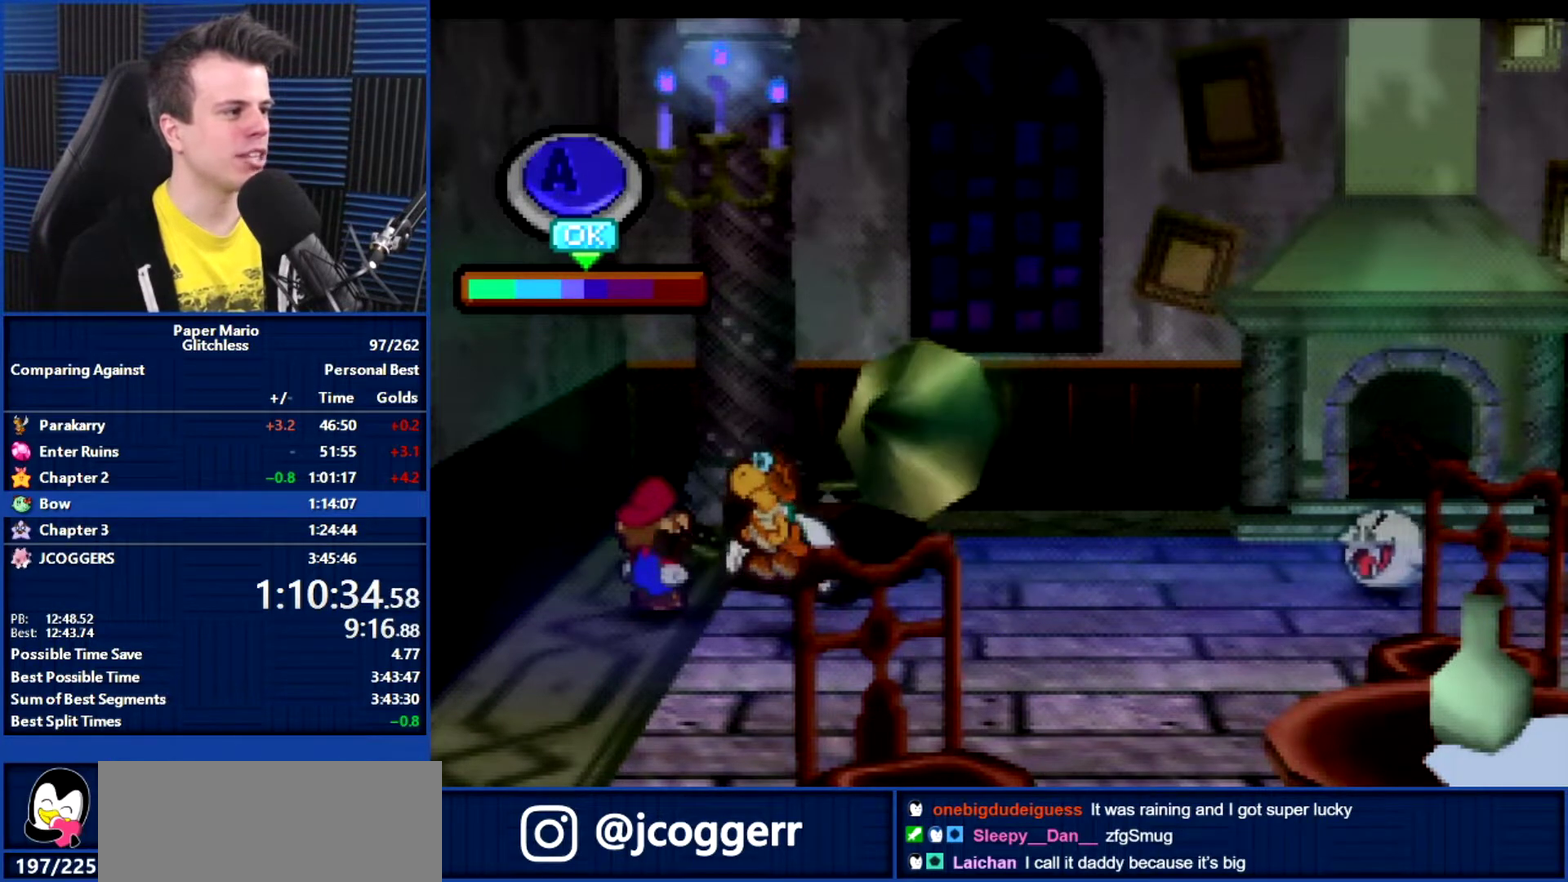
{"buttons": ["A"], "left_stick": "center", "events": [[33, "A", "up"], [133, "A", "down"], [233, "A", "up"], [333, "A", "down"], [400, "A", "up"], [500, "A", "down"]]}
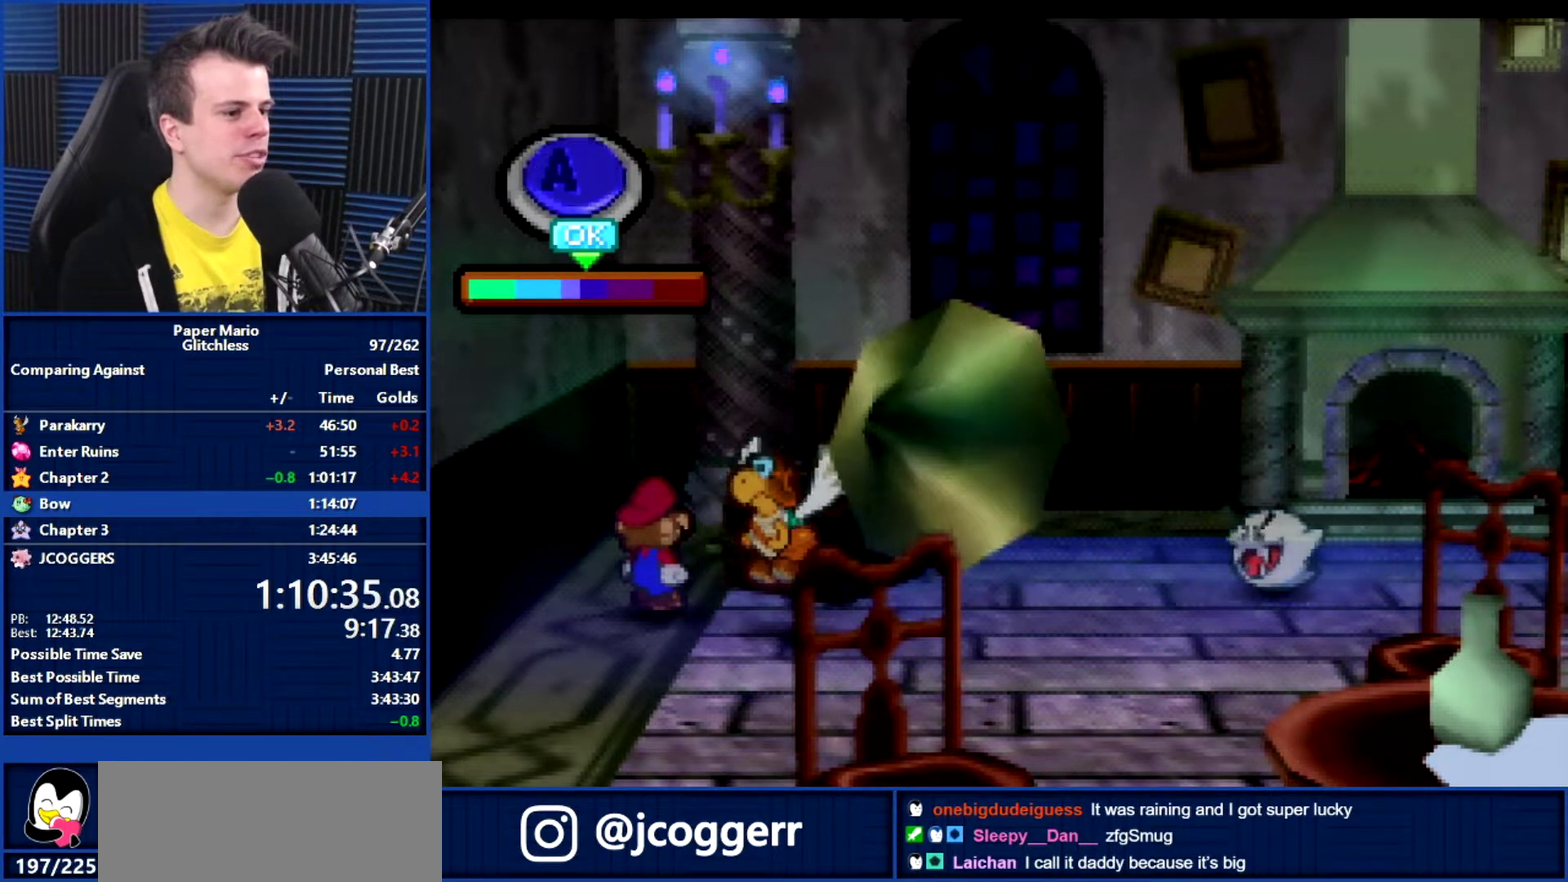
{"buttons": [], "left_stick": "center", "events": [[100, "A", "up"], [200, "A", "down"], [300, "A", "up"], [400, "A", "down"], [500, "A", "up"]]}
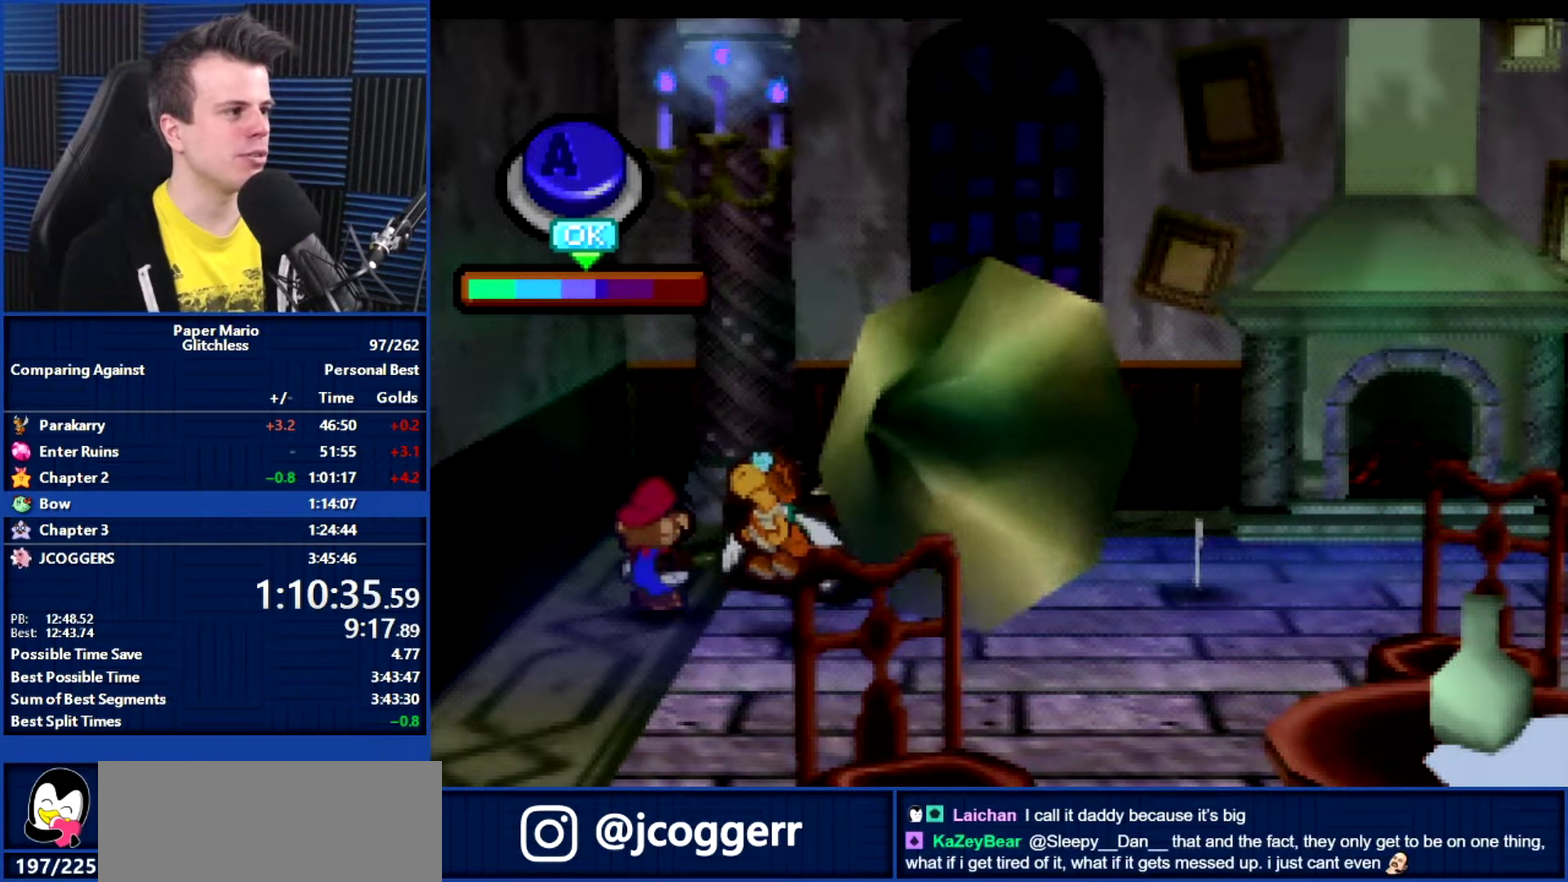
{"buttons": ["A"], "left_stick": "center", "events": [[100, "A", "down"], [200, "A", "up"], [500, "A", "down"]]}
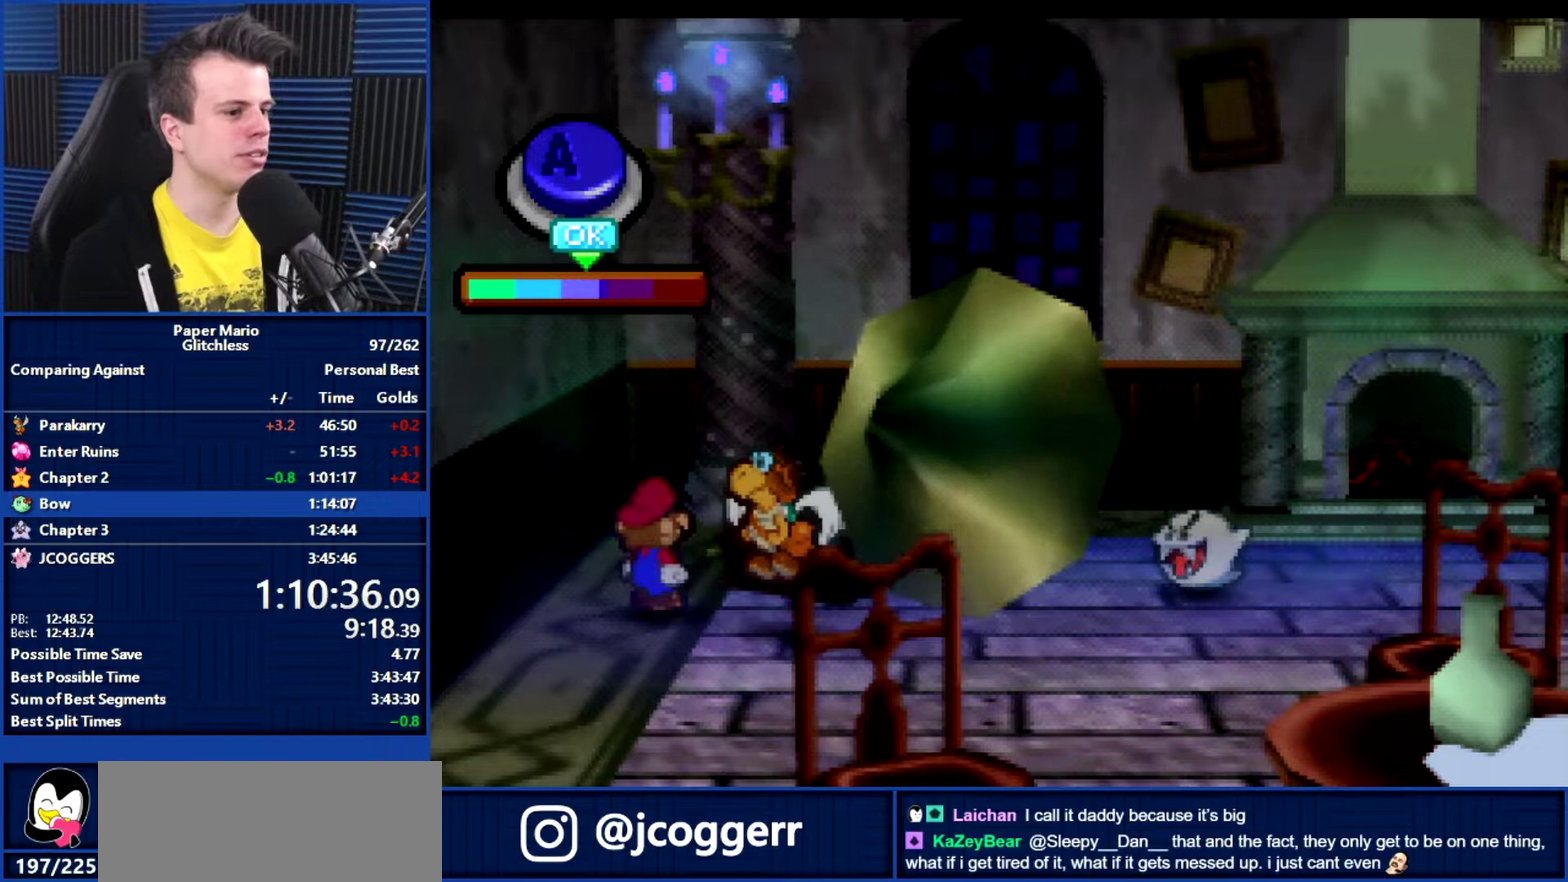
{"buttons": ["A"], "left_stick": "center", "events": [[33, "A", "up"], [300, "A", "down"], [400, "A", "up"], [500, "A", "down"]]}
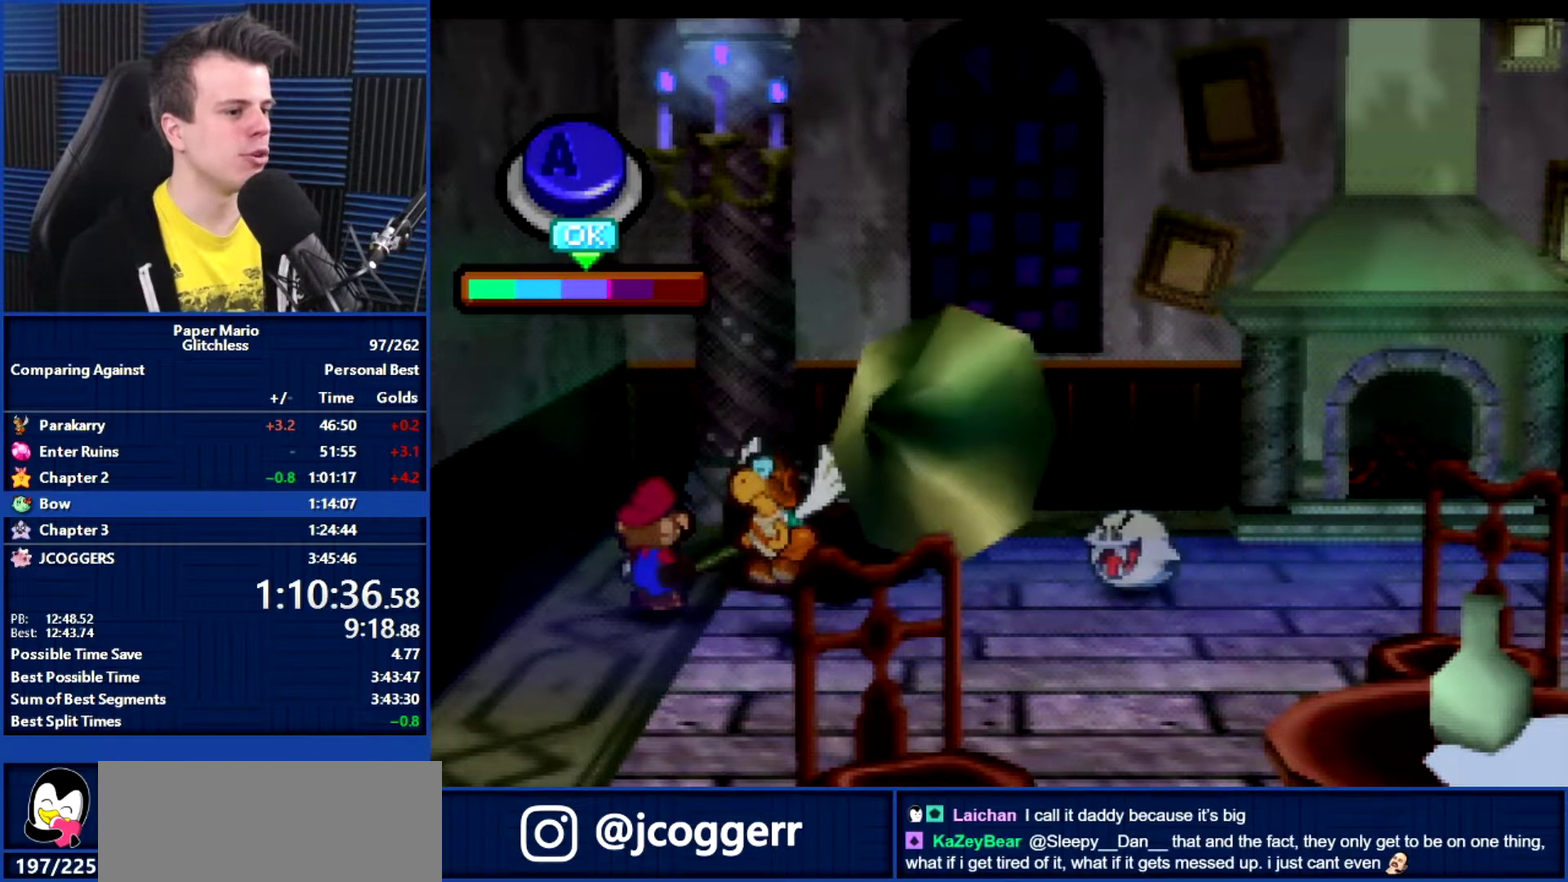
{"buttons": [], "left_stick": "right", "events": [[67, "A", "up"], [167, "B", "down"], [200, "left_stick", "down-right"], [233, "B", "up"], [500, "left_stick", "right"]]}
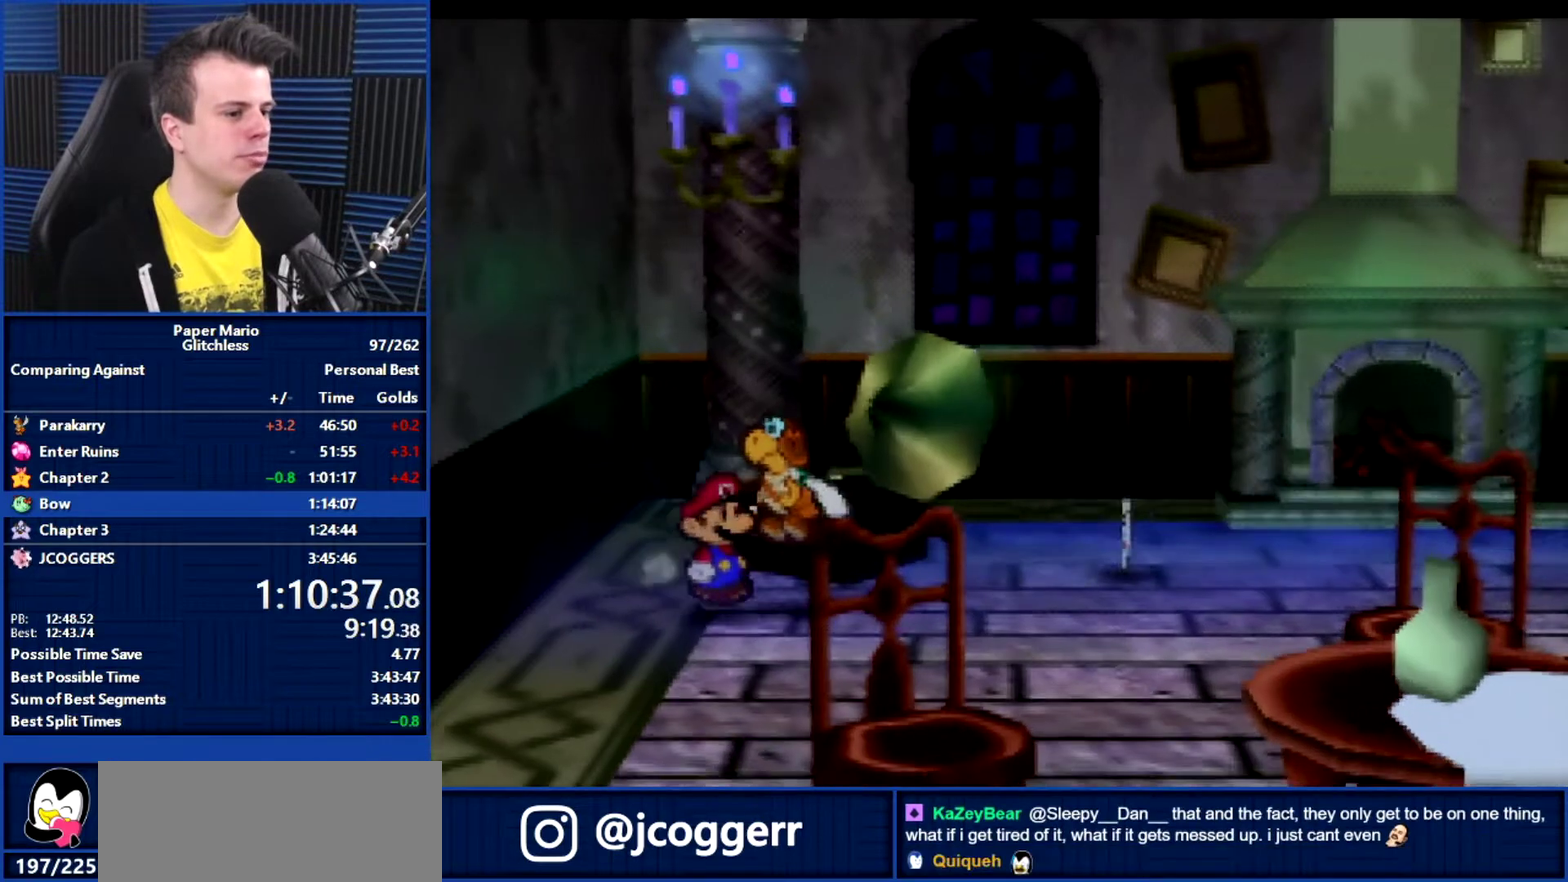
{"buttons": [], "left_stick": "right", "events": [[67, "Z", "down"], [167, "Z", "up"], [267, "Z", "down"], [333, "Z", "up"]]}
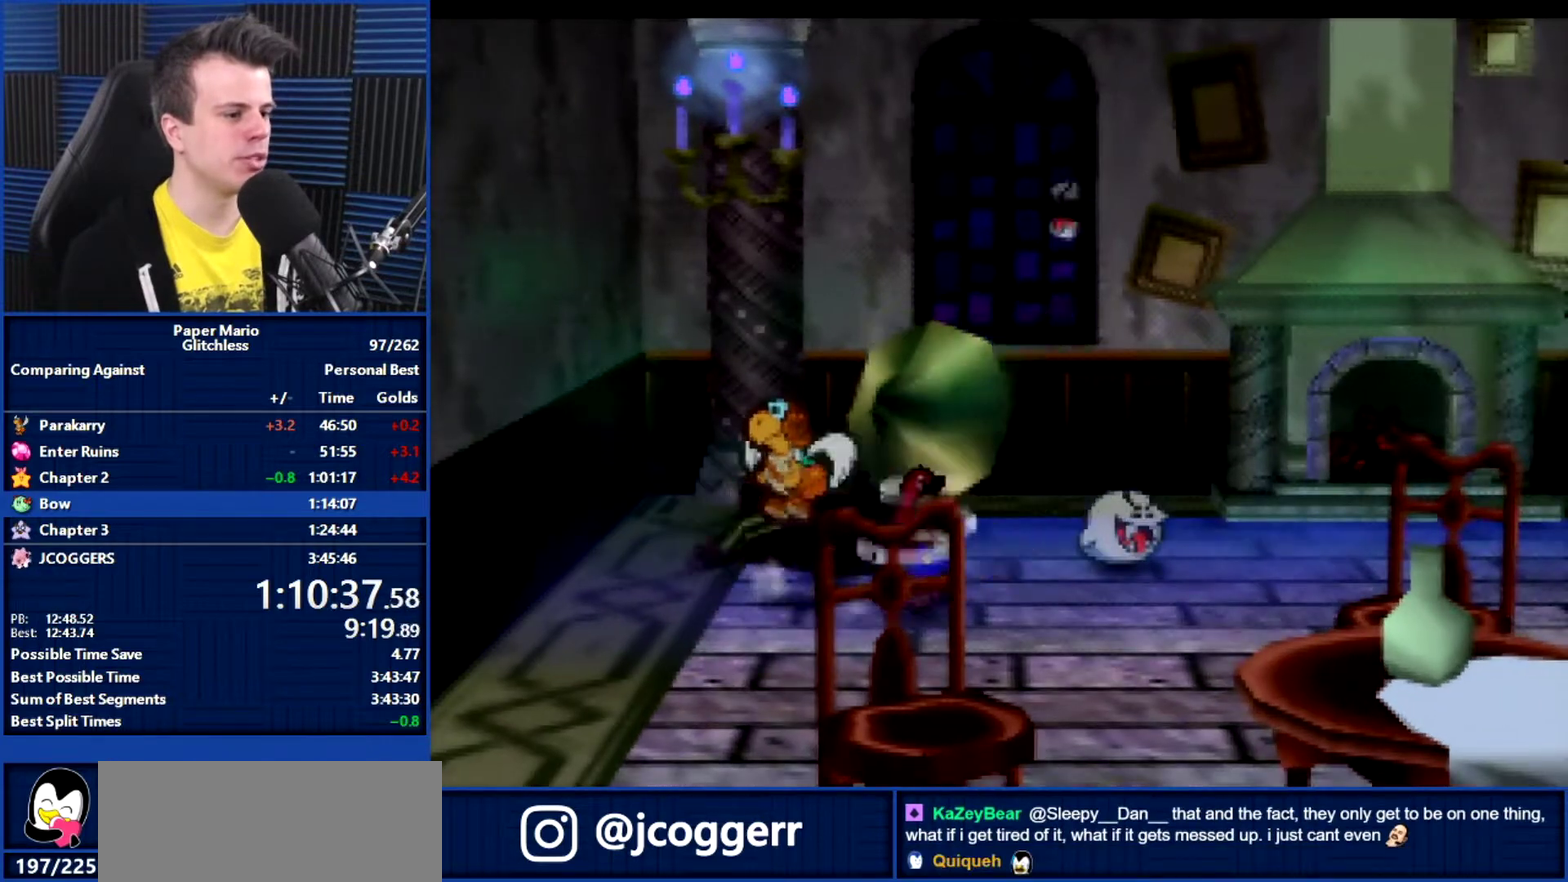
{"buttons": [], "left_stick": "right", "events": [[67, "A", "down"], [100, "left_stick", "down-right"], [133, "A", "up"], [200, "left_stick", "right"], [400, "left_stick", "up-right"], [500, "left_stick", "right"]]}
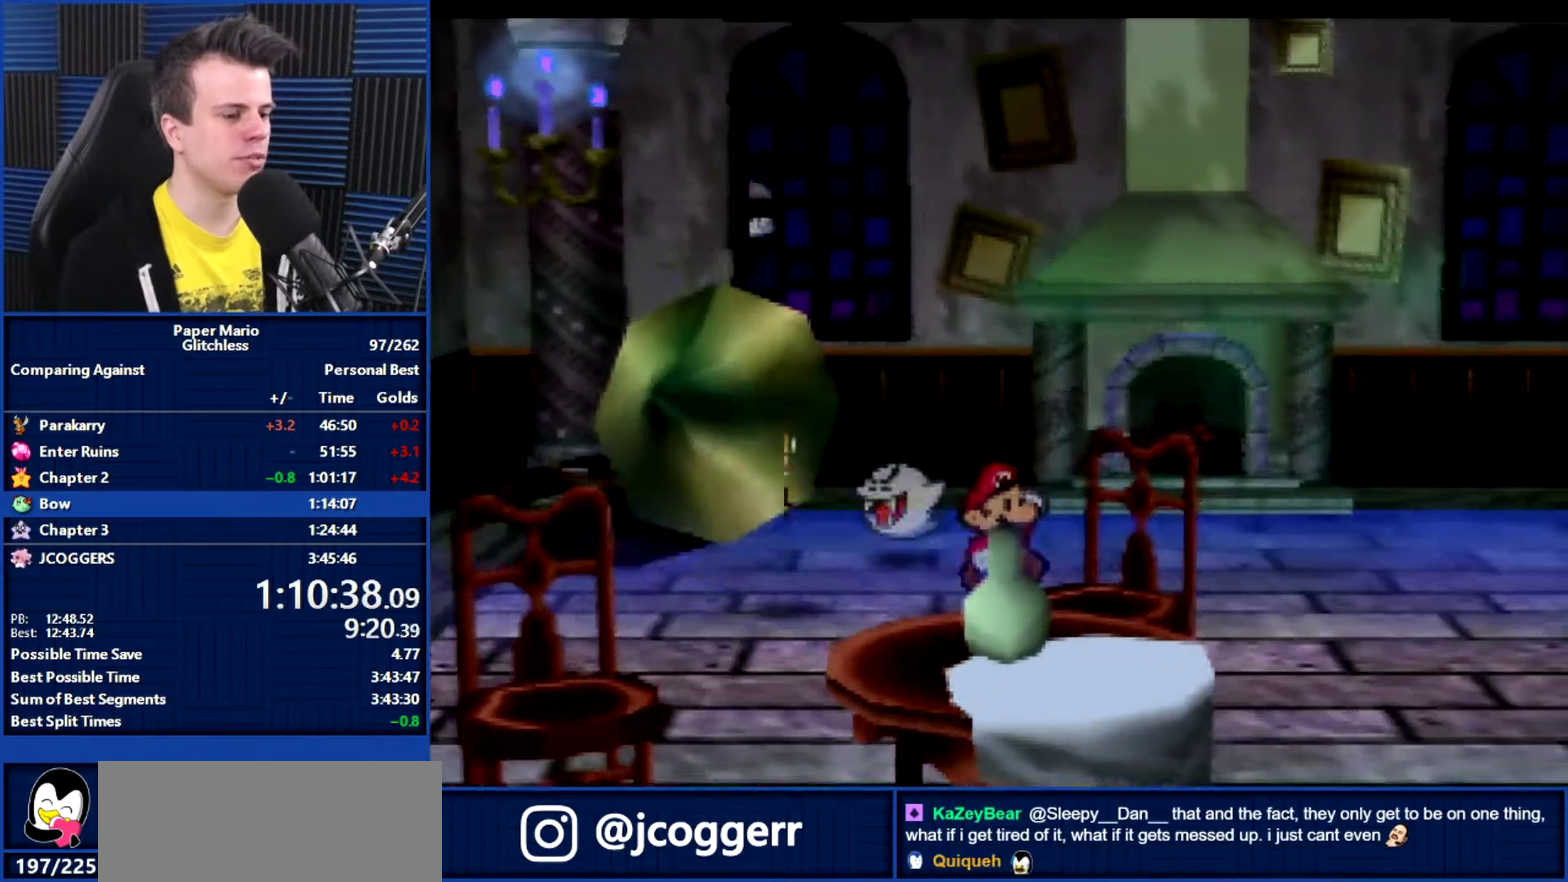
{"buttons": [], "left_stick": "up-right", "events": [[33, "Z", "down"], [100, "Z", "up"], [500, "left_stick", "up-right"]]}
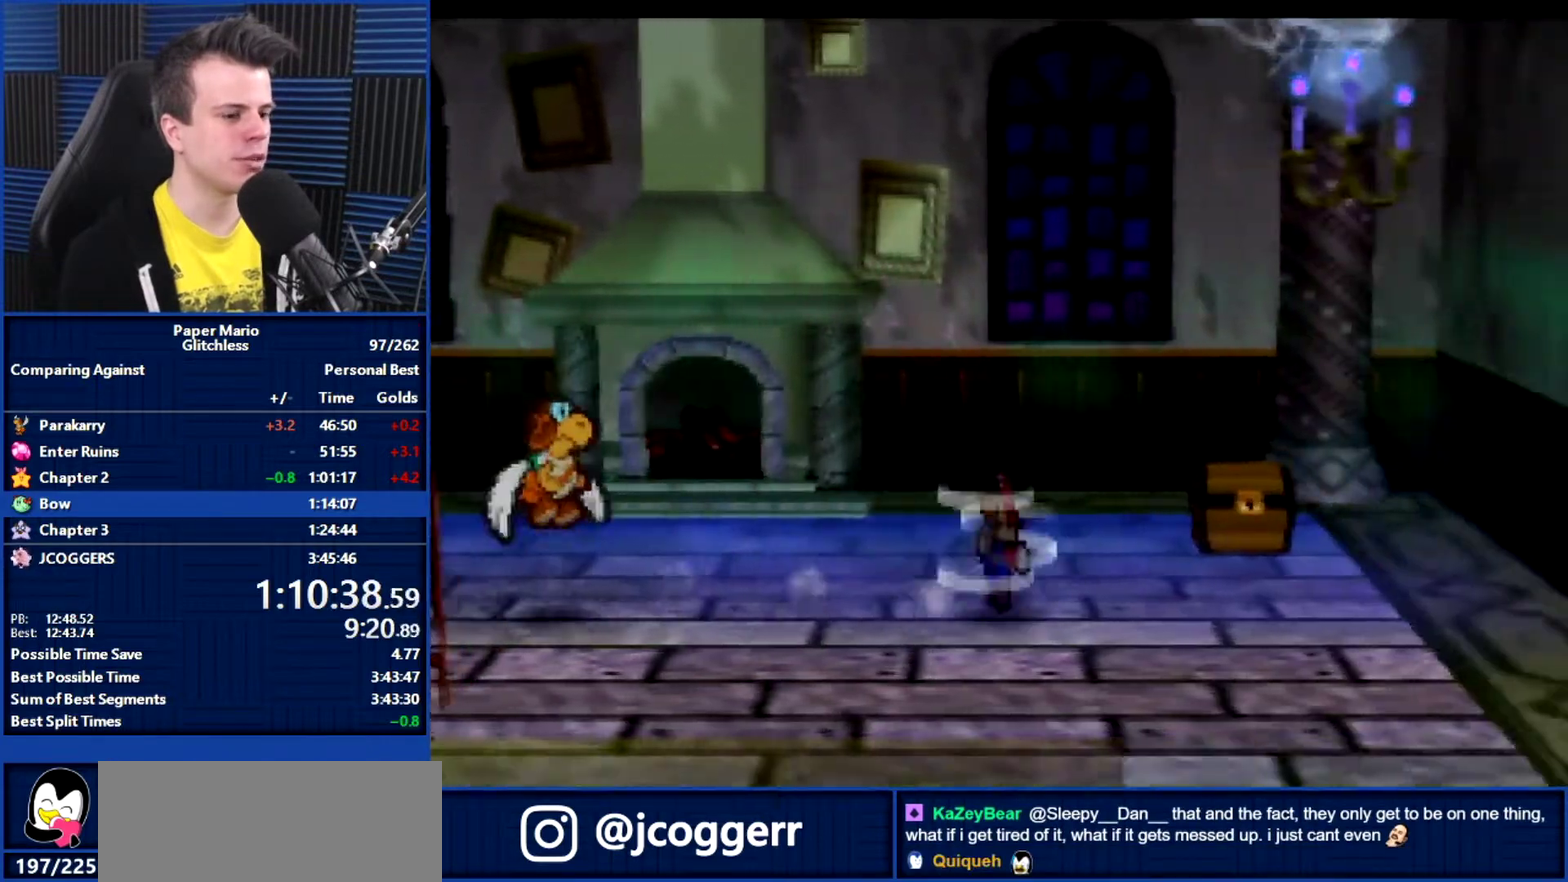
{"buttons": [], "left_stick": "up", "events": [[67, "A", "down"], [133, "A", "up"], [300, "left_stick", "up"], [400, "left_stick", "up-right"], [500, "left_stick", "up"]]}
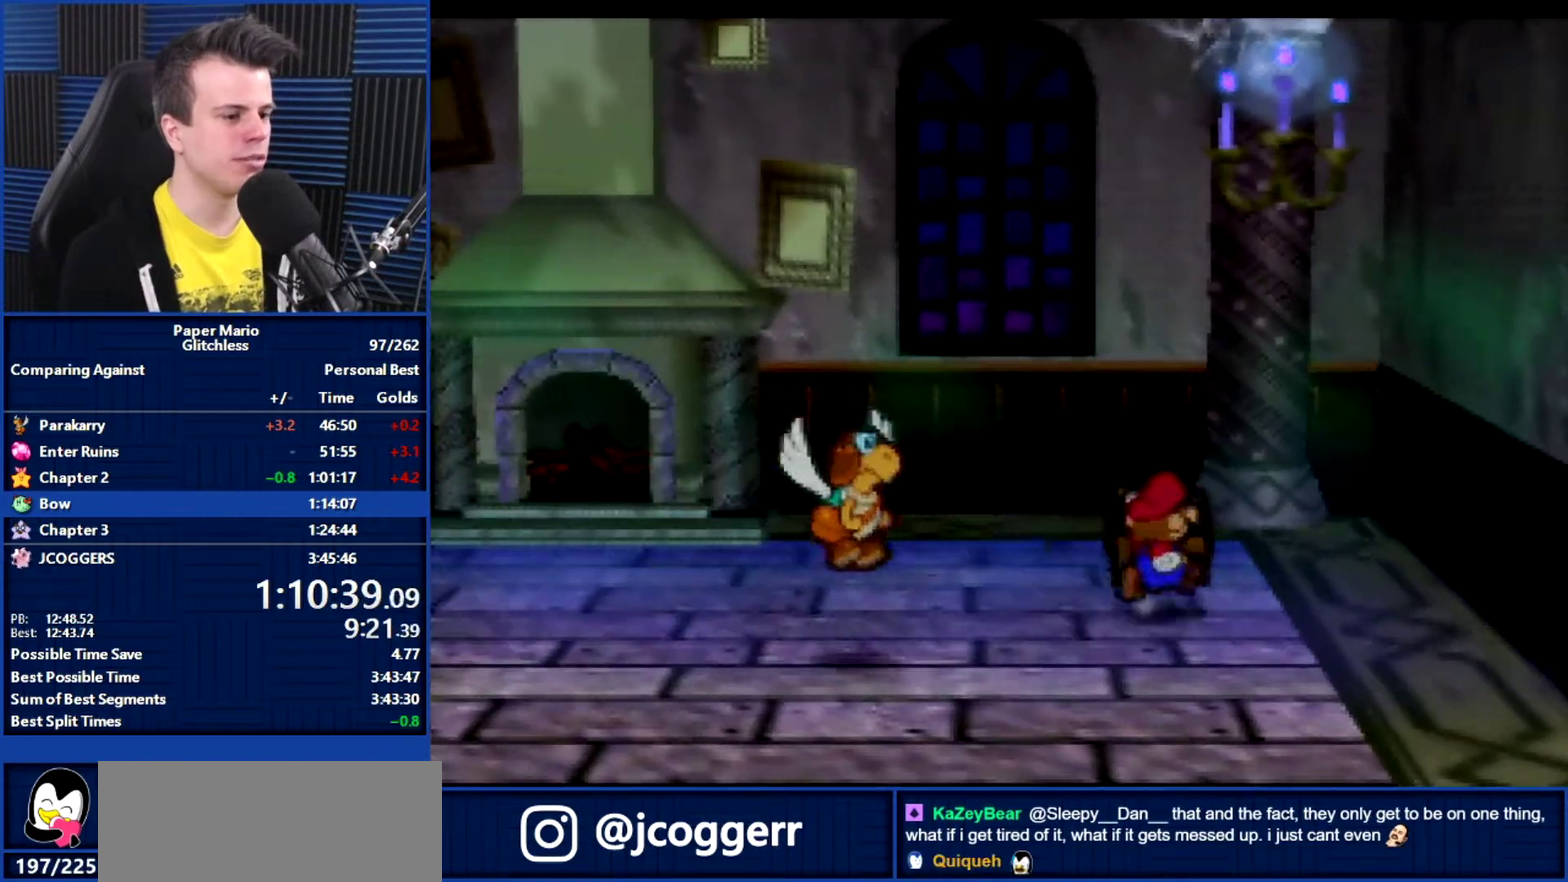
{"buttons": ["B"], "left_stick": "center", "events": [[100, "A", "down"], [167, "A", "up"], [167, "left_stick", "center"], [267, "A", "down"], [333, "A", "up"], [433, "B", "down"]]}
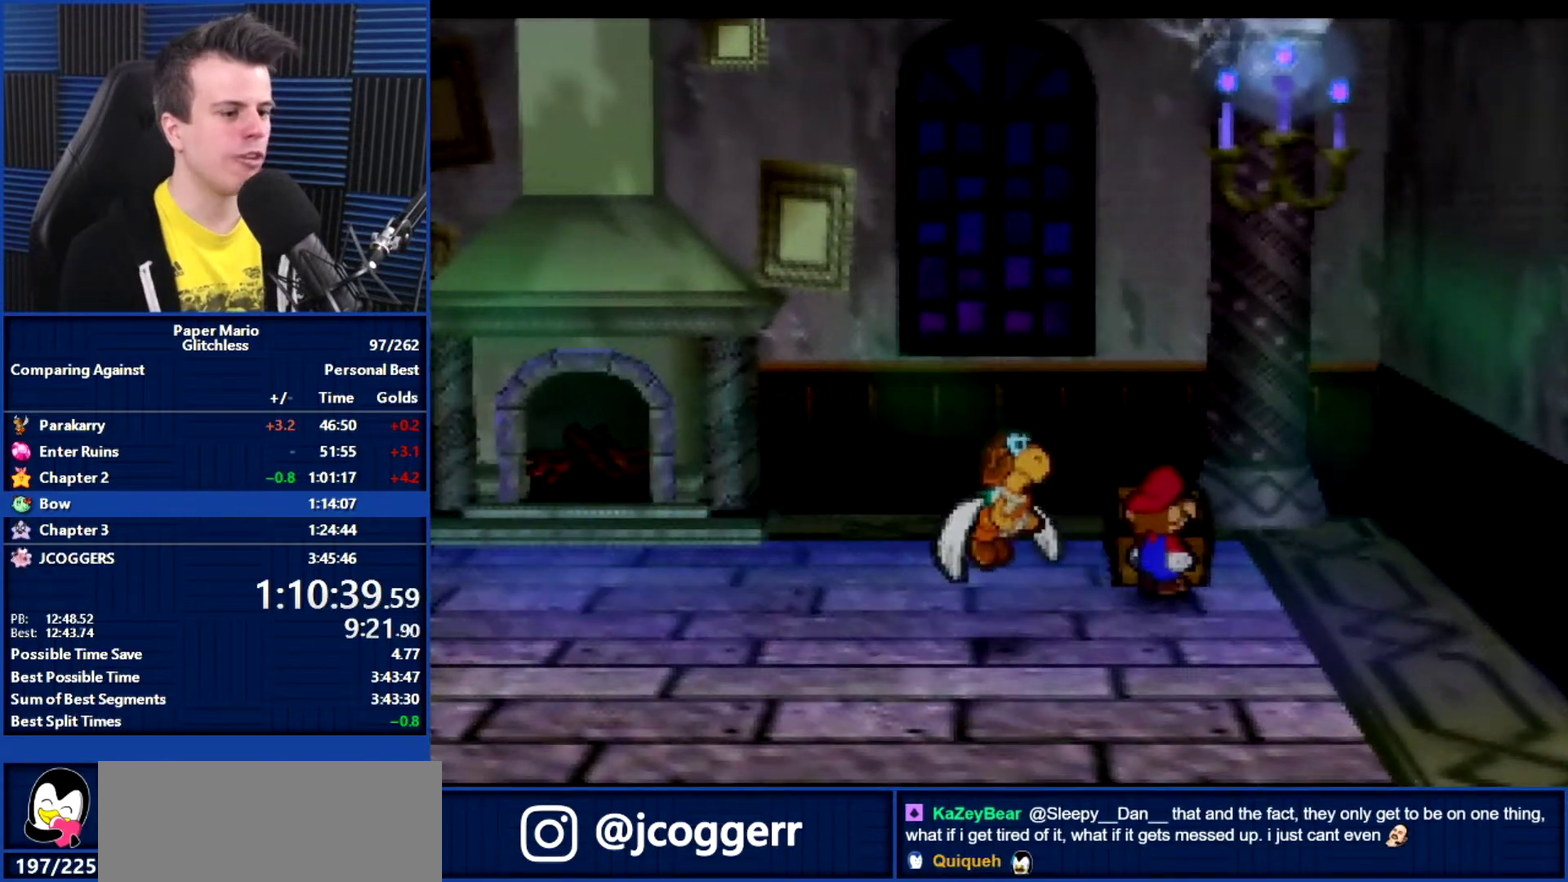
{"buttons": ["B"], "left_stick": "center", "events": []}
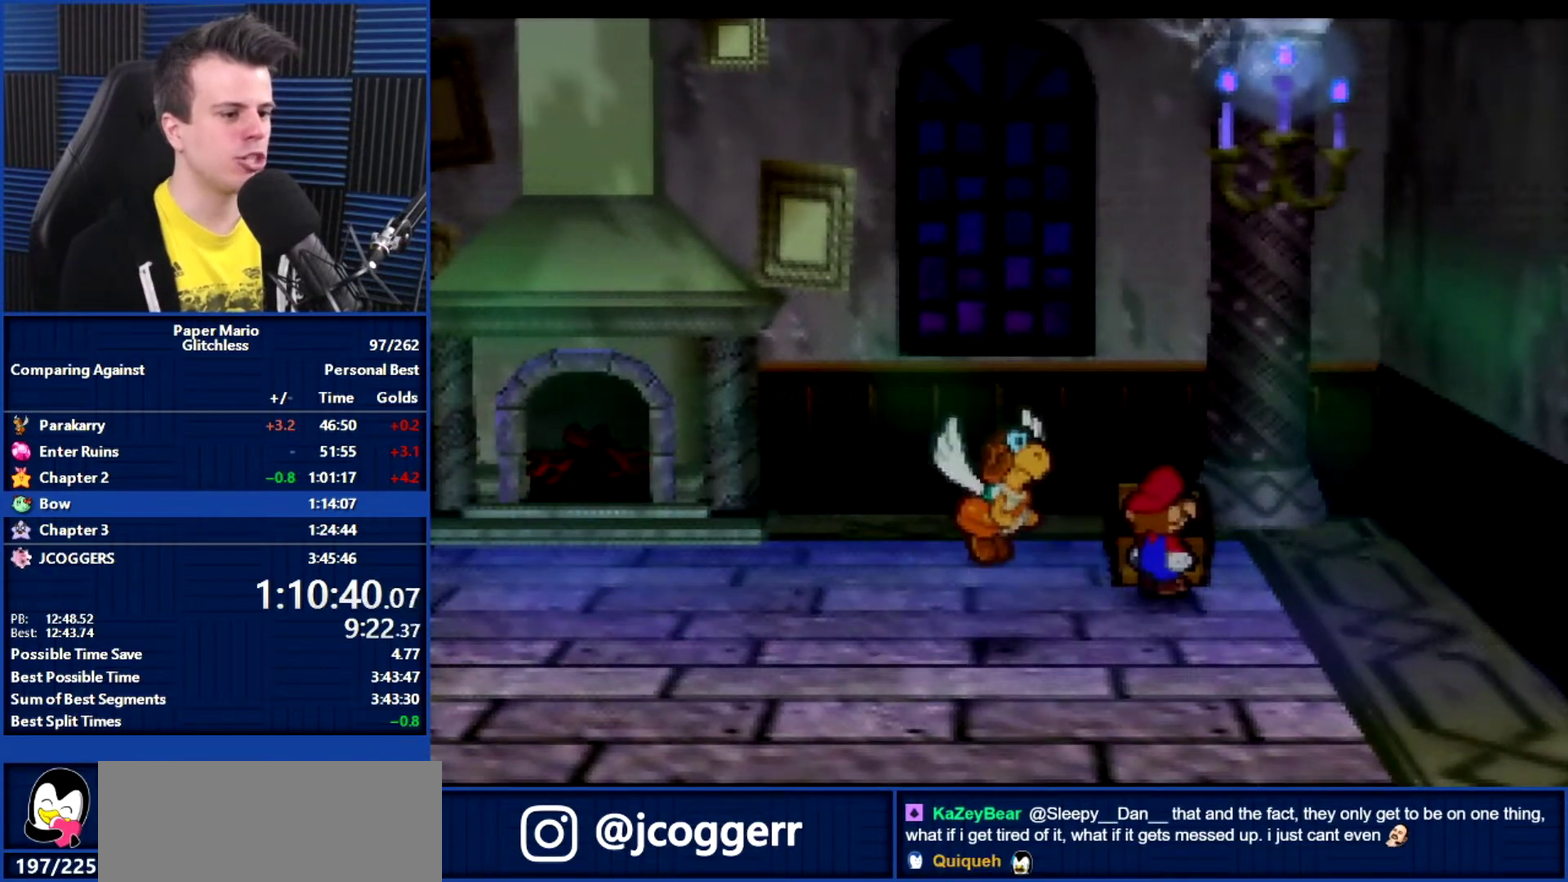
{"buttons": ["B"], "left_stick": "center", "events": []}